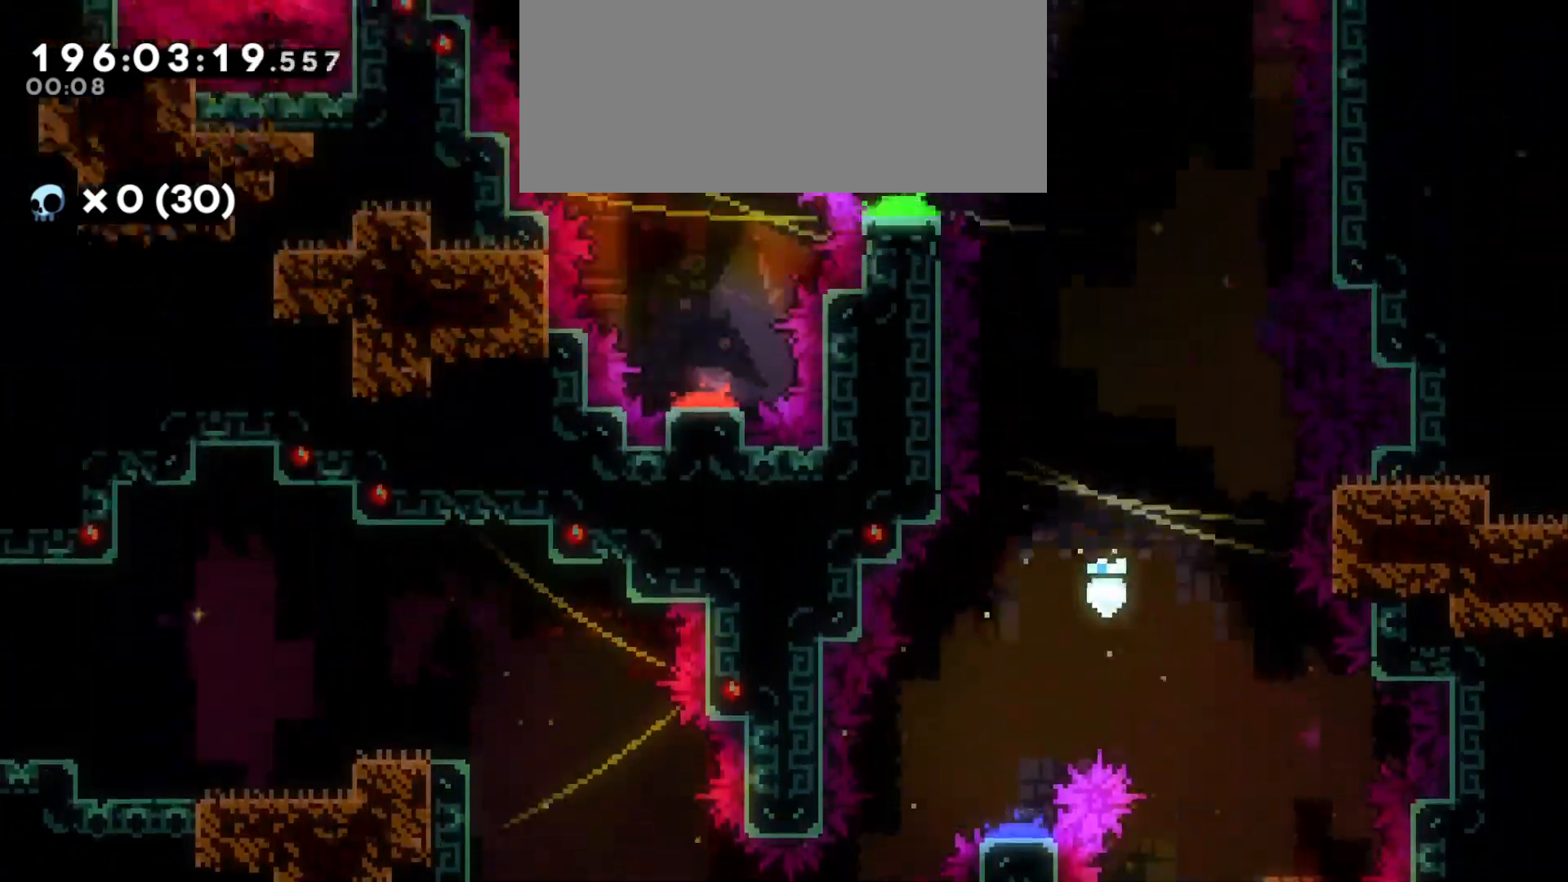
Gameplay with keyboard; each line is a JSON object with the keys held at the frame after it. "events" lists presses ("down") and releases ("up") of "a", "d", "dash", "demo", "grab", "grab2", "jump", "jump2", "s" and "w" between this image and that frame as [ms after this image, input, new state], when the widget could be followed in between. No other keys are recorded. Mouse input is not recorded. Key names are as the overlay labels them; some are game actions (e.g. jump) rather than physical keys.
{"keys": ["s"], "events": [[433, "a", "up"]]}
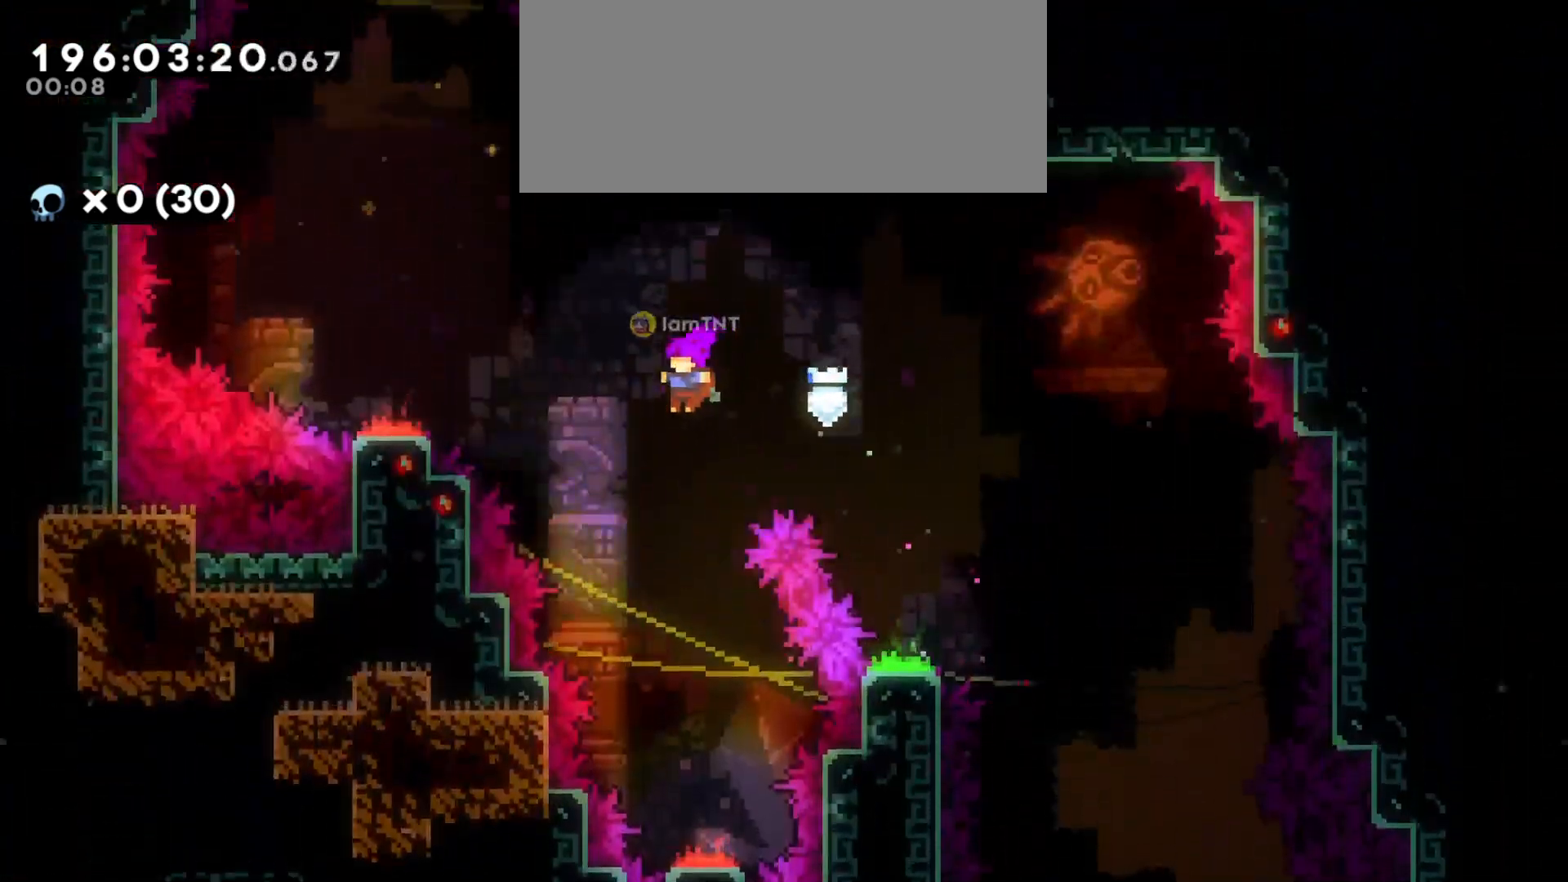
{"keys": [], "events": [[450, "s", "up"]]}
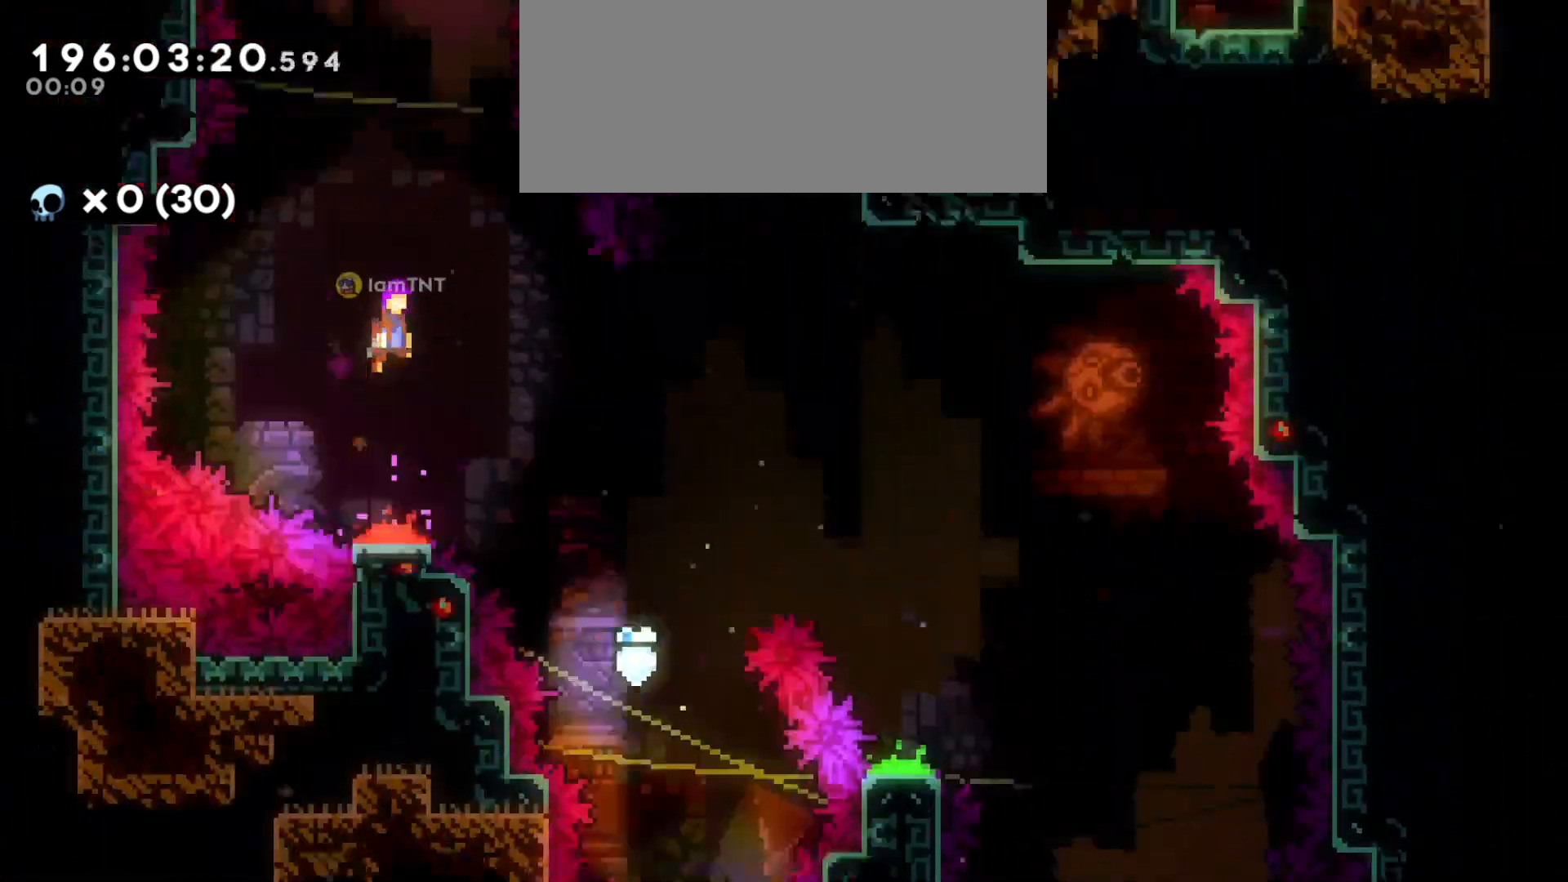
{"keys": [], "events": [[50, "w", "down"], [266, "dash", "down"], [433, "dash", "up"], [450, "w", "up"]]}
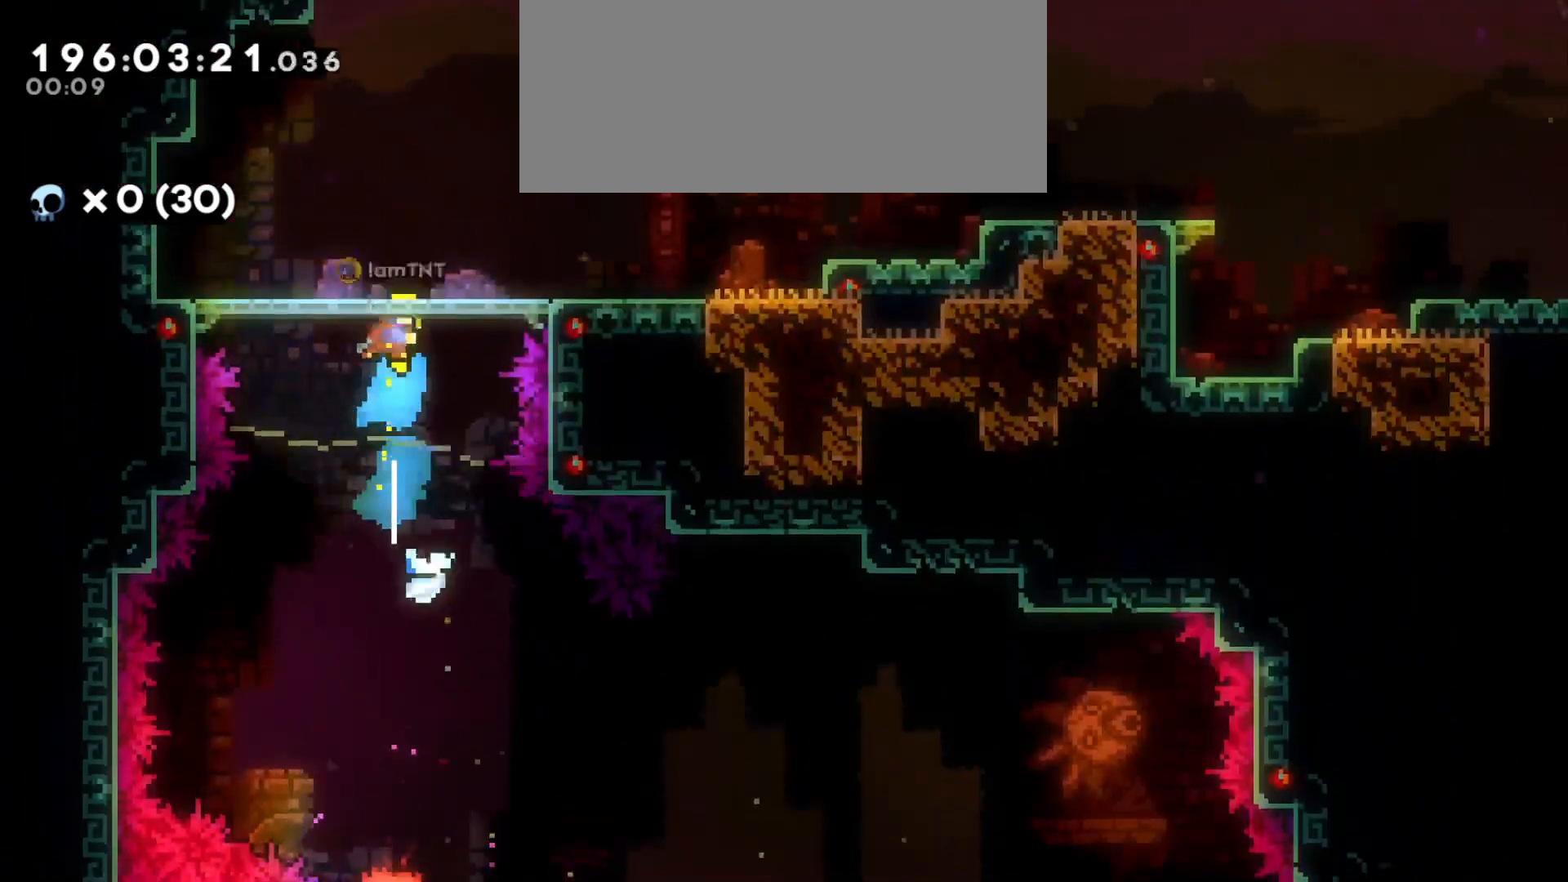
{"keys": ["d"], "events": [[150, "d", "down"], [216, "s", "down"], [366, "dash", "down"], [450, "s", "up"], [500, "dash", "up"]]}
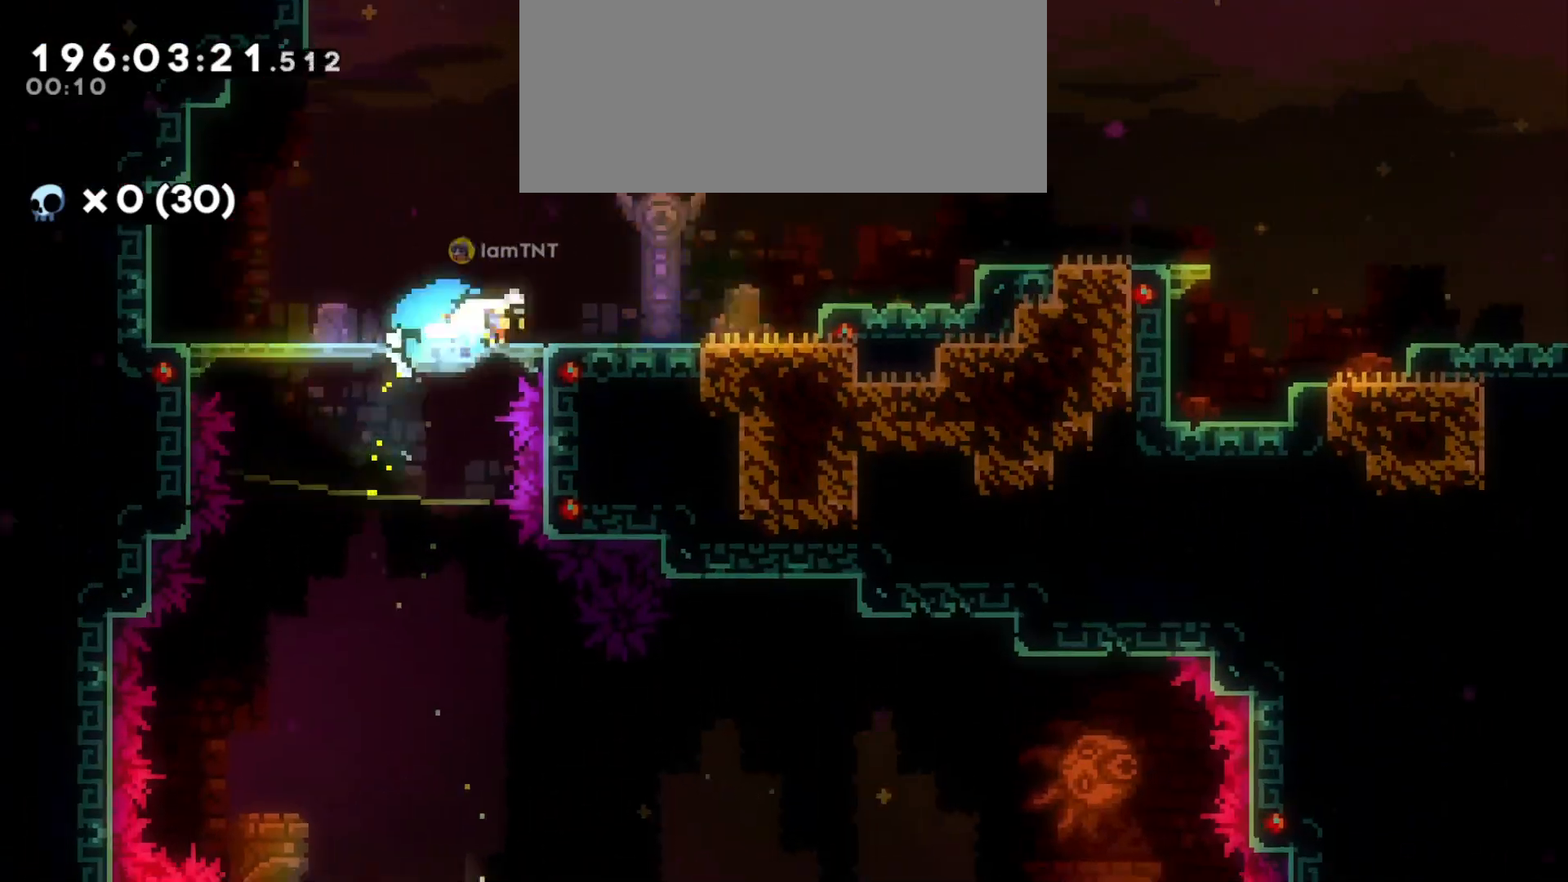
{"keys": ["d", "grab", "jump"], "events": [[50, "jump", "down"], [150, "grab", "down"], [316, "jump", "up"], [466, "jump", "down"]]}
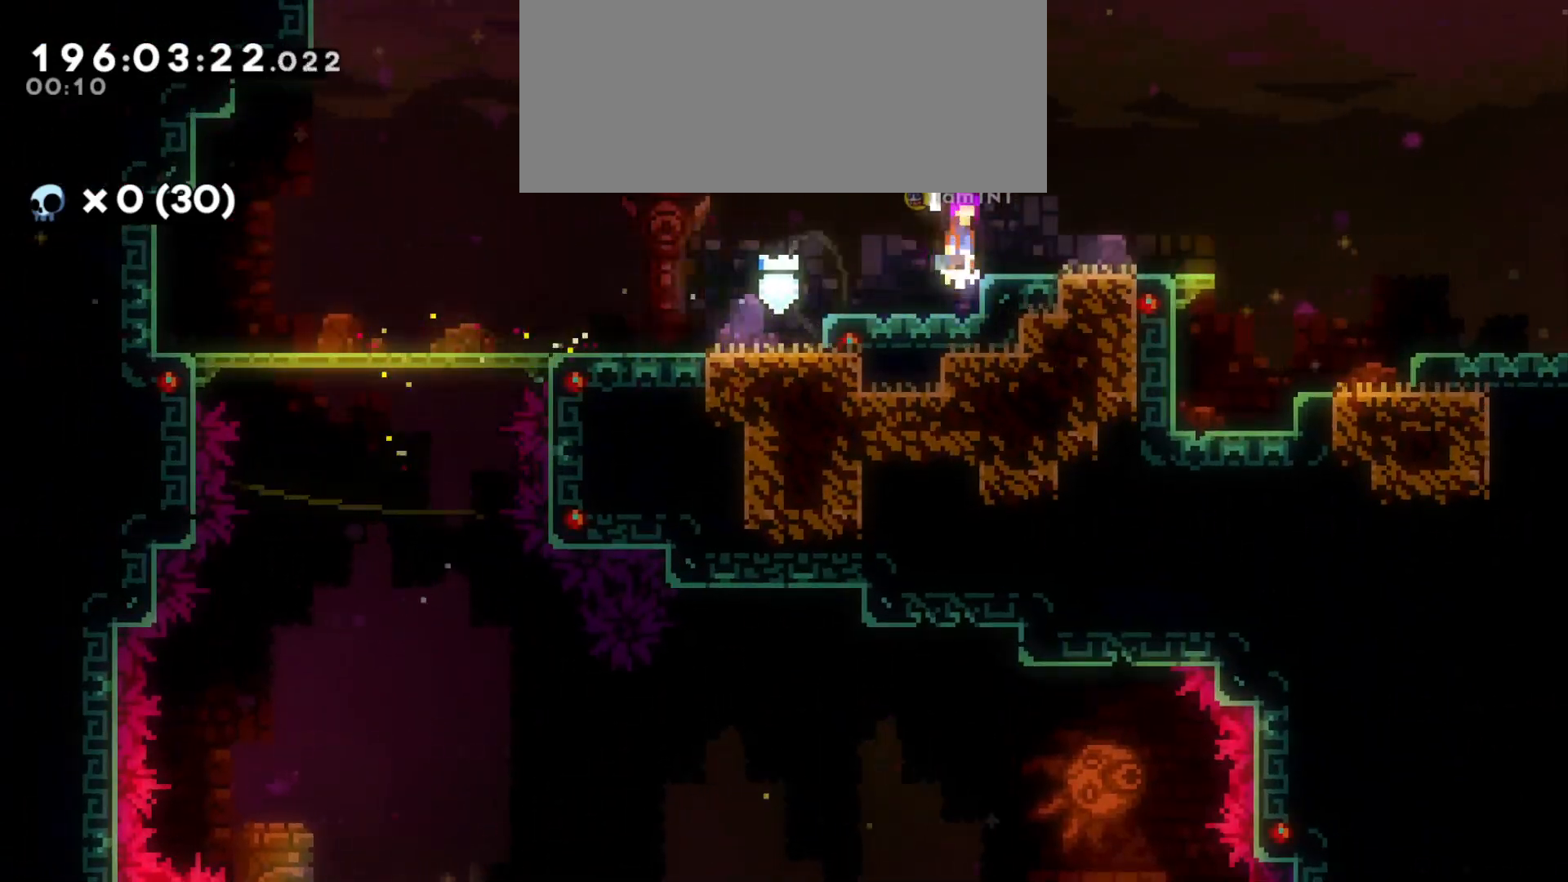
{"keys": ["d", "s"], "events": [[100, "jump", "up"], [183, "grab", "up"], [300, "s", "down"], [350, "dash", "down"], [500, "dash", "up"]]}
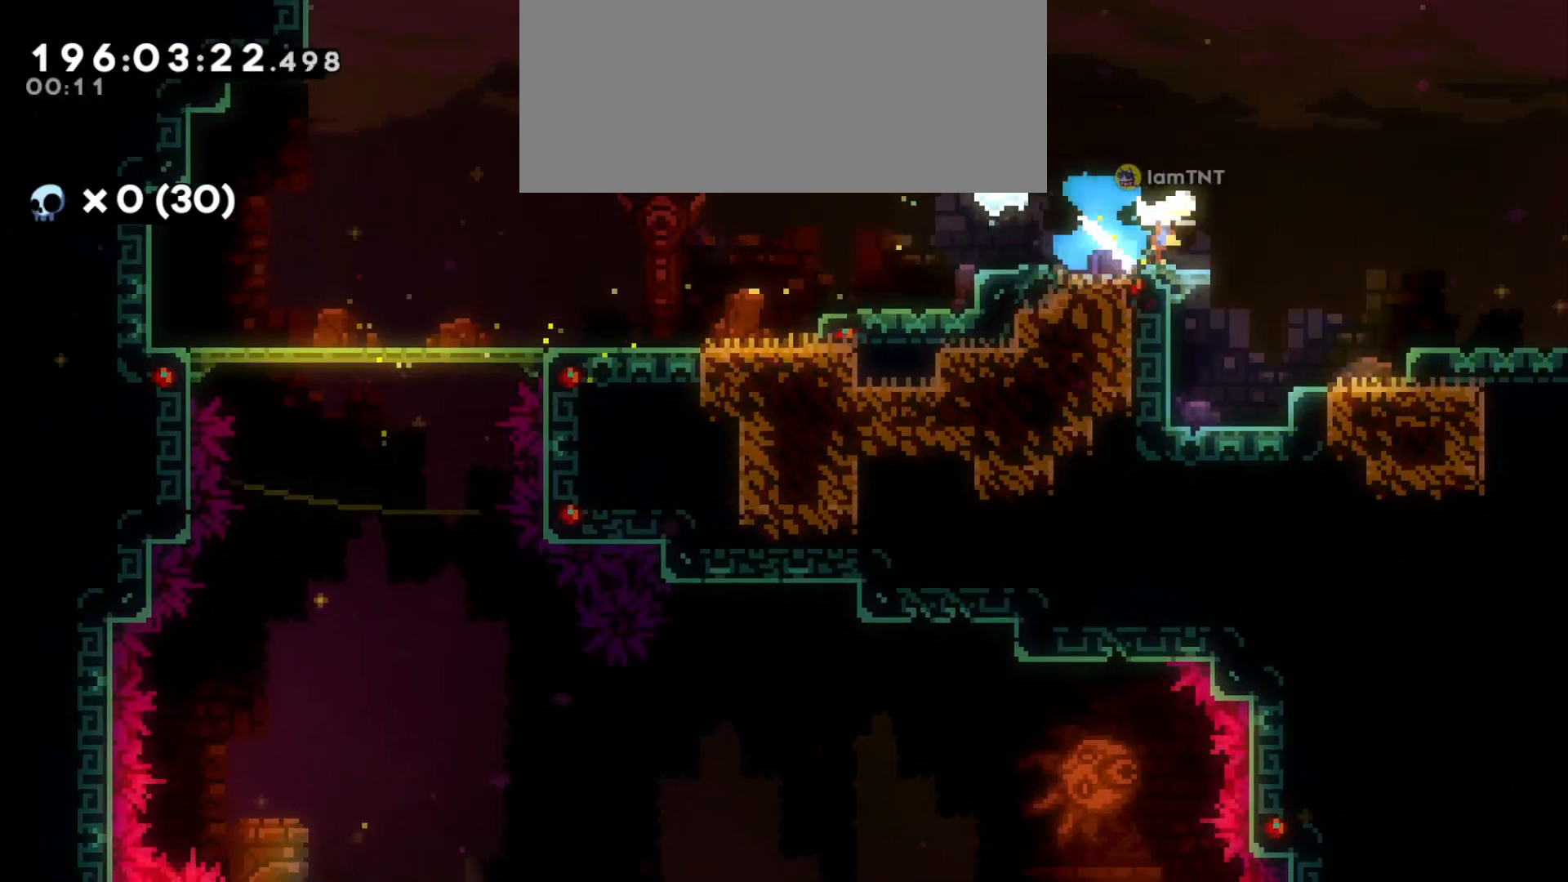
{"keys": ["d", "jump"], "events": [[16, "jump", "down"], [16, "s", "up"]]}
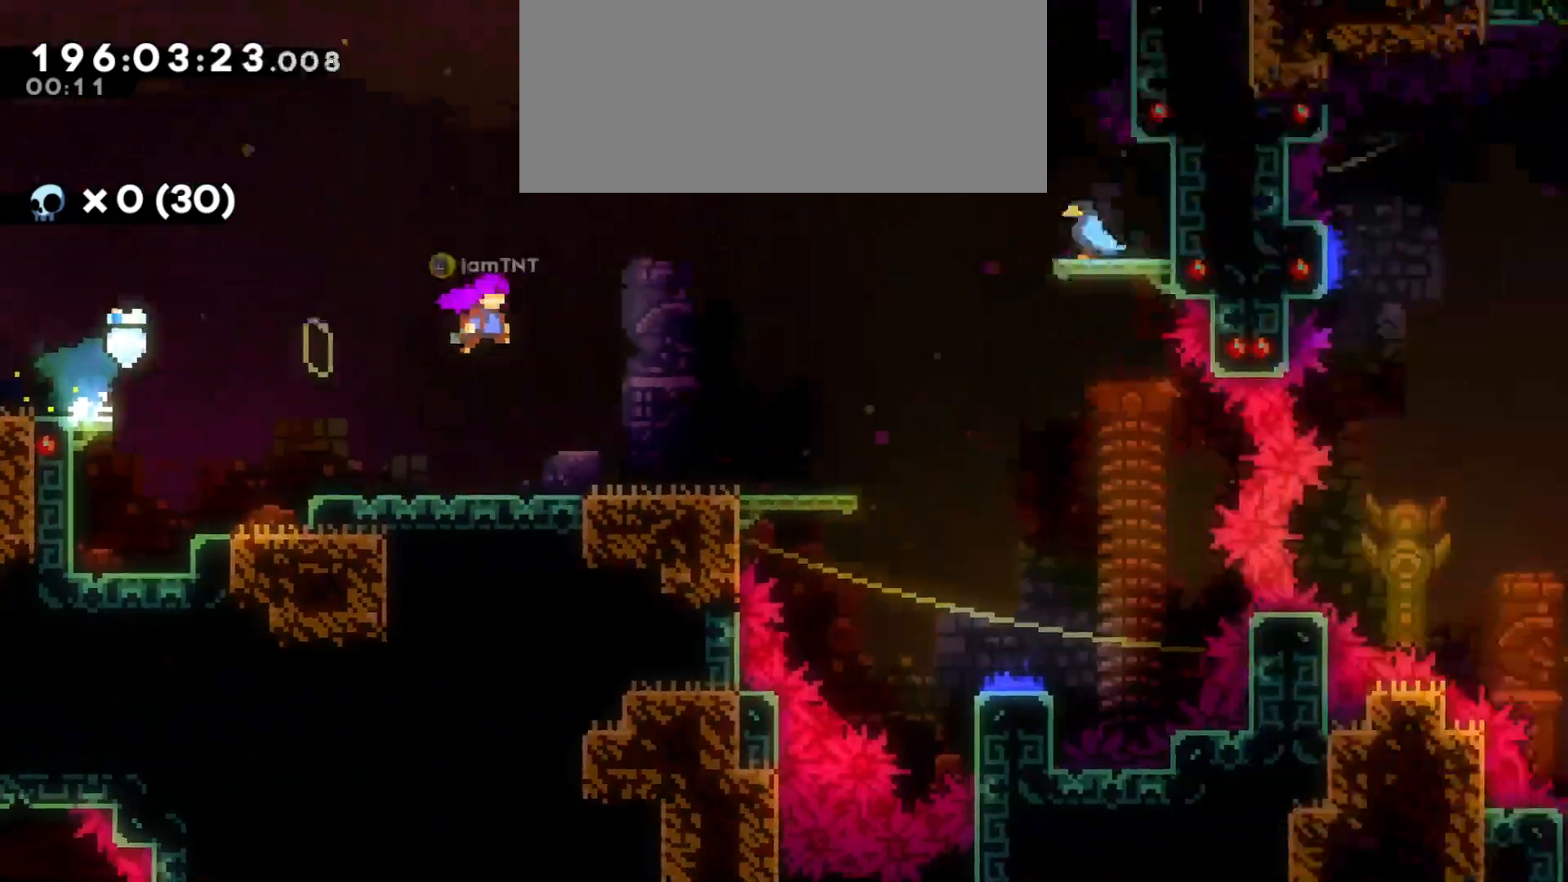
{"keys": [], "events": [[333, "d", "up"], [350, "jump", "up"]]}
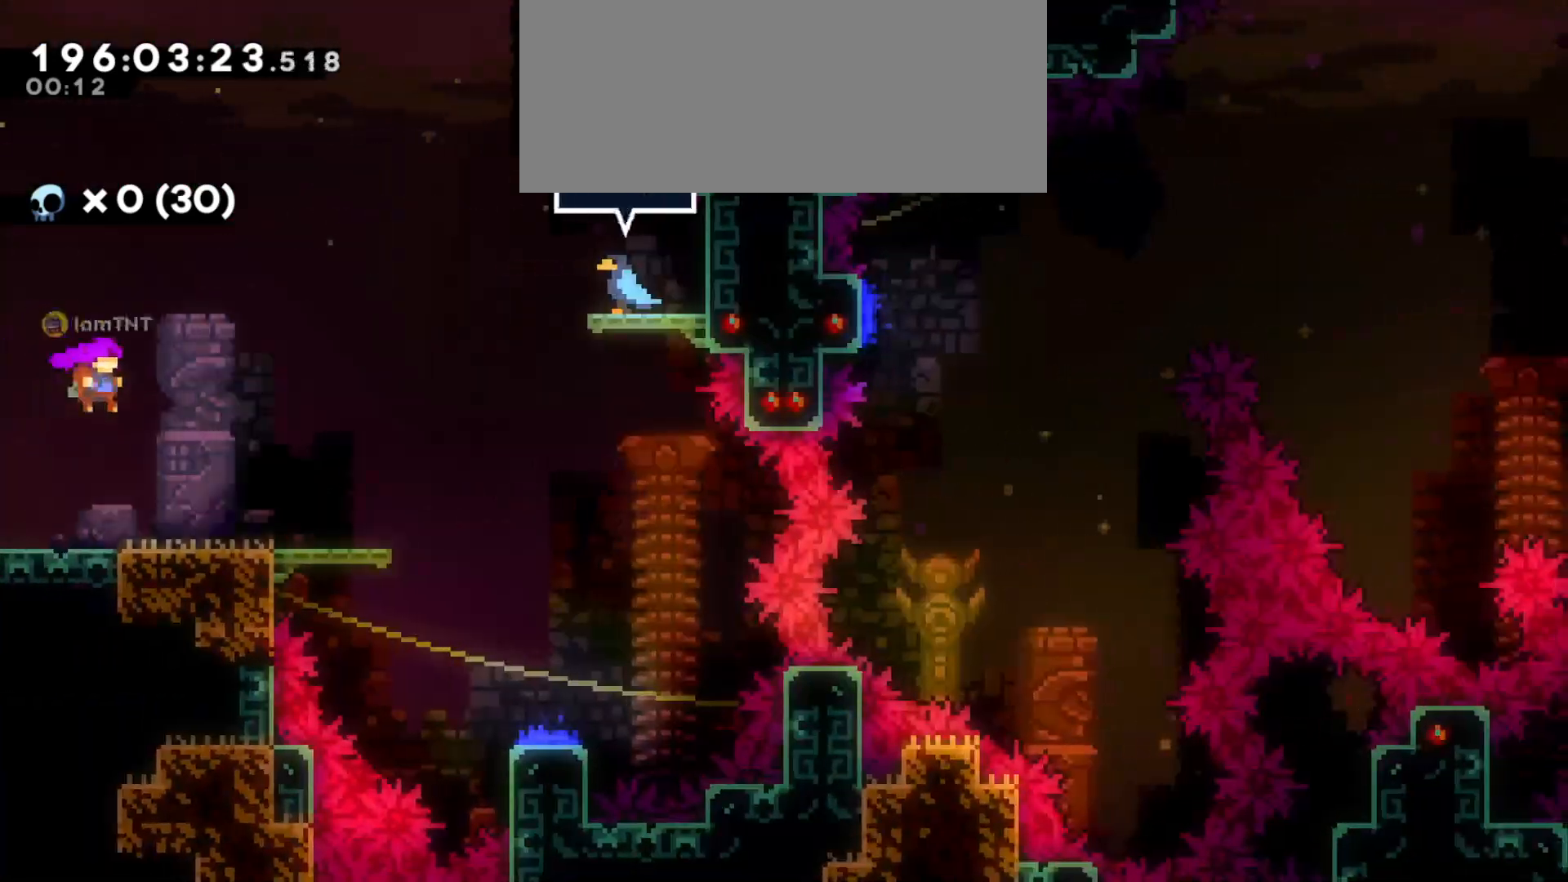
{"keys": ["d", "jump"], "events": [[200, "d", "down"], [300, "jump", "down"]]}
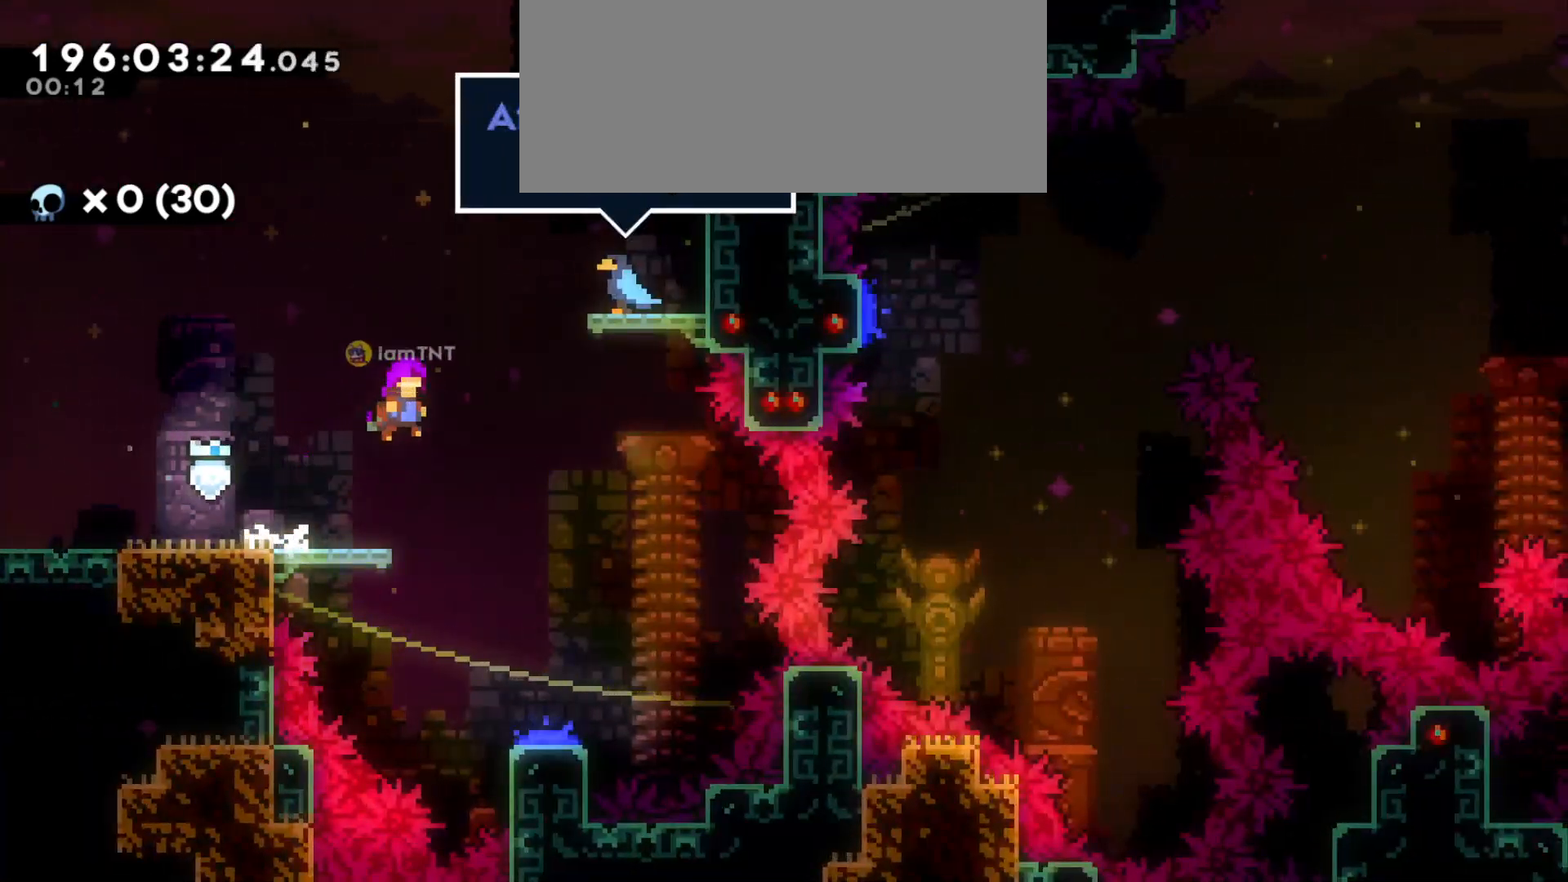
{"keys": ["s"], "events": [[166, "s", "down"], [216, "jump", "up"], [233, "d", "up"]]}
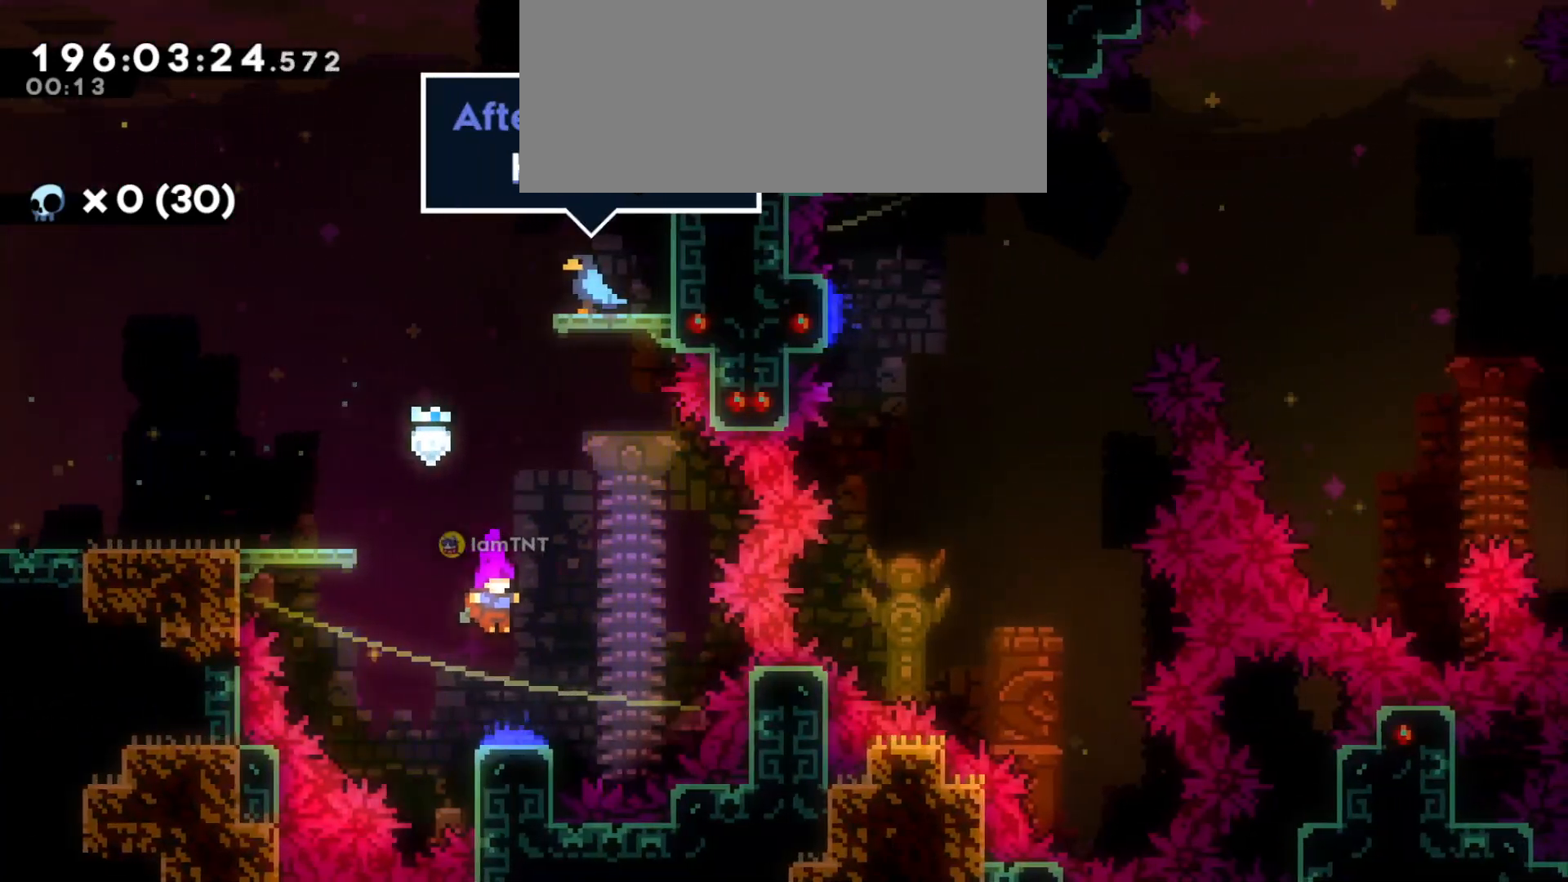
{"keys": ["d"], "events": [[100, "d", "down"], [166, "s", "up"]]}
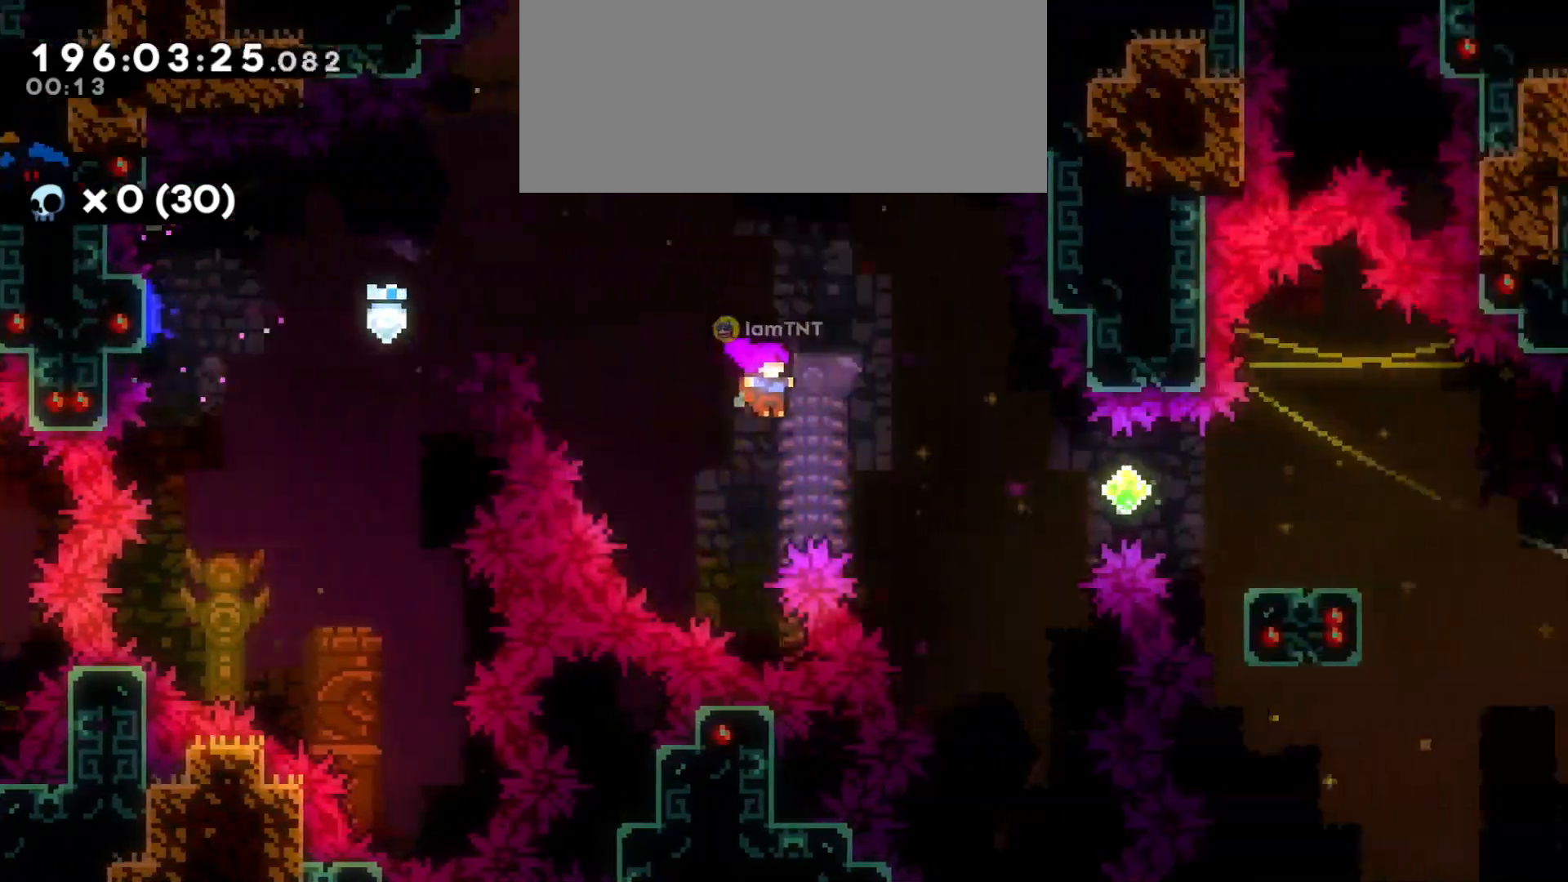
{"keys": ["d"], "events": [[150, "dash", "down"], [266, "dash", "up"]]}
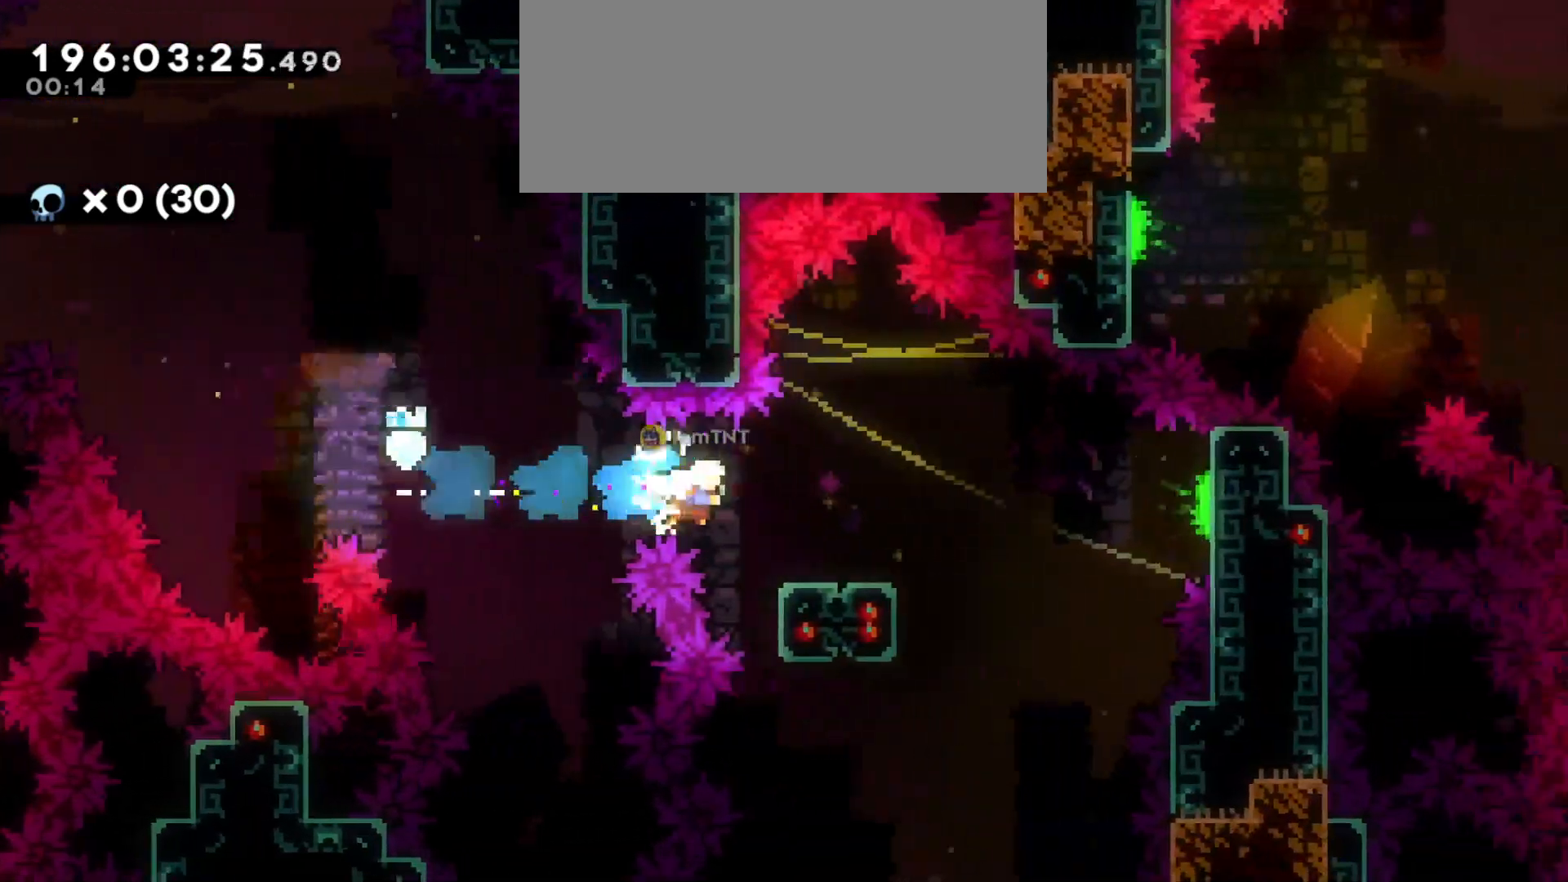
{"keys": ["d", "jump"], "events": [[66, "dash", "down"], [66, "s", "down"], [233, "dash", "up"], [250, "s", "up"], [283, "jump", "down"]]}
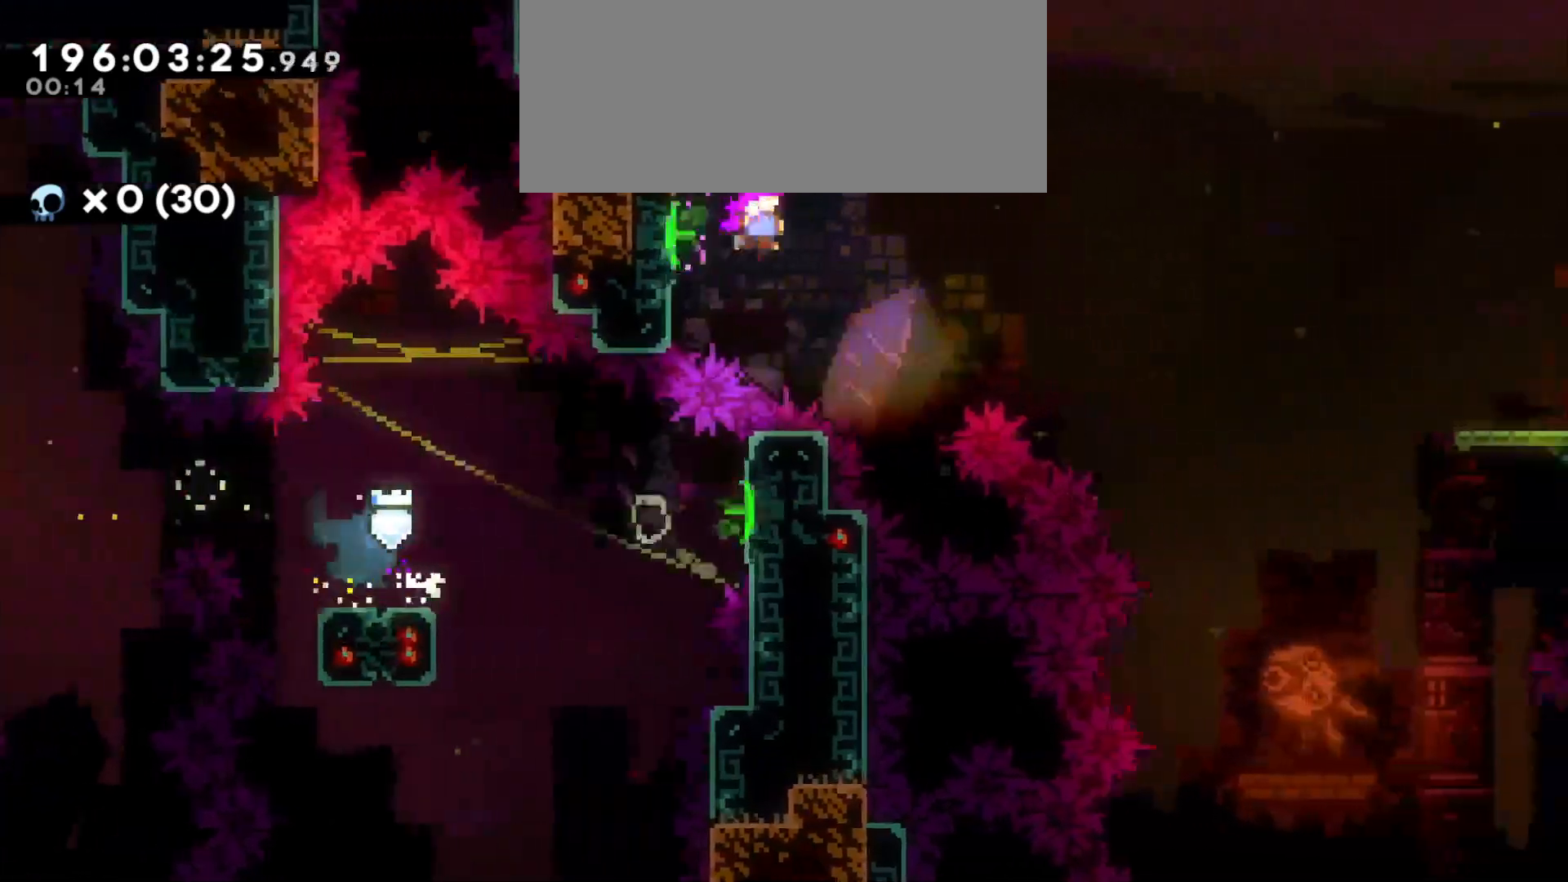
{"keys": ["d", "w"], "events": [[366, "jump", "up"], [500, "w", "down"]]}
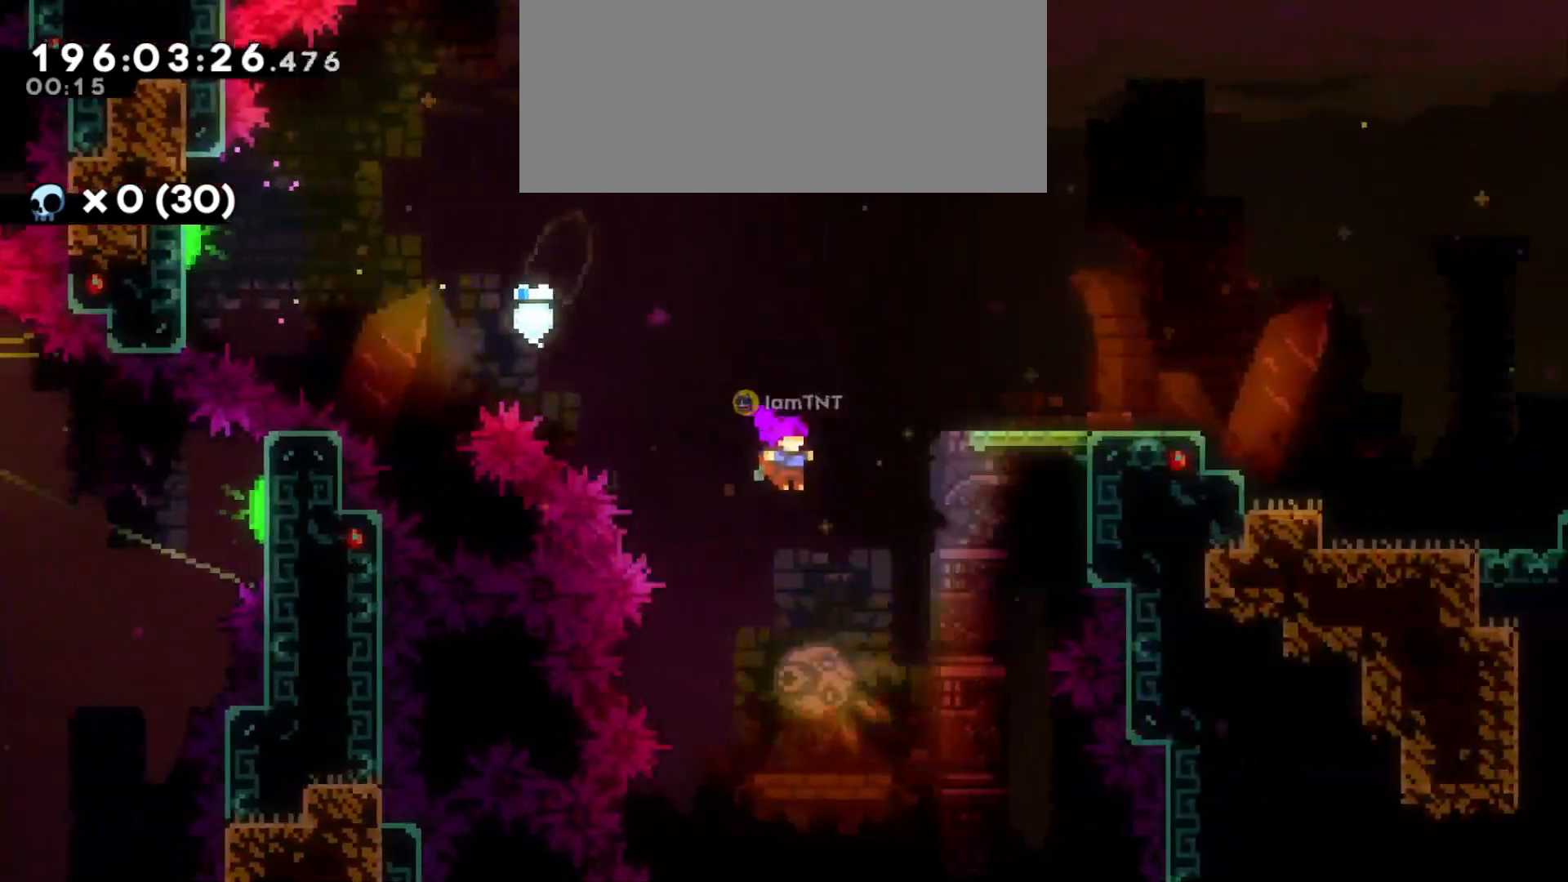
{"keys": ["d"], "events": [[16, "dash", "down"], [150, "dash", "up"], [183, "w", "up"]]}
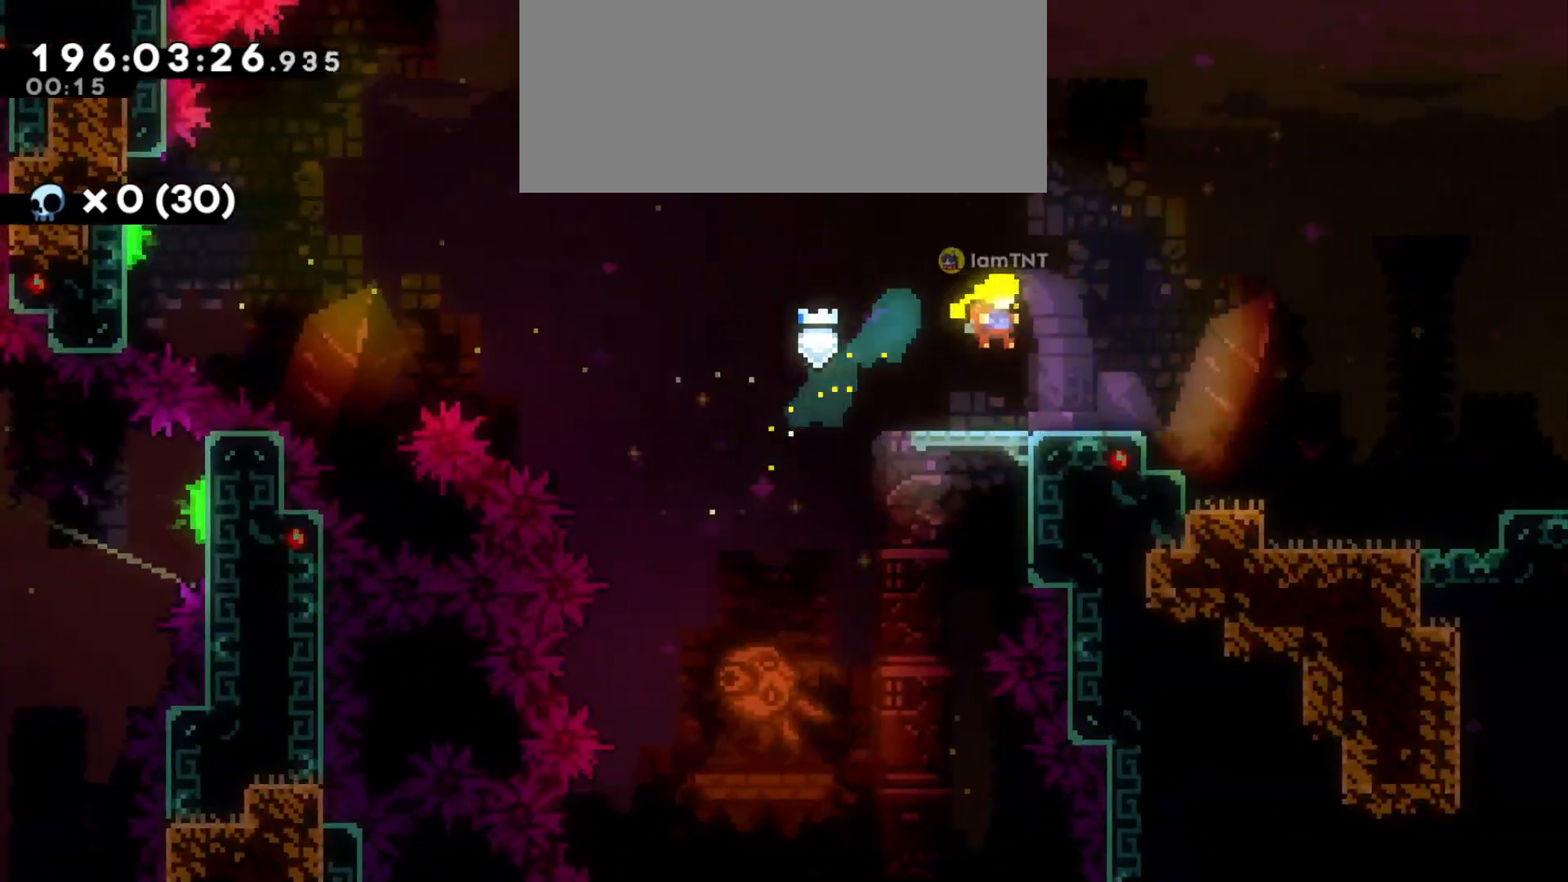
{"keys": ["d", "jump"], "events": [[66, "s", "down"], [116, "dash", "down"], [250, "dash", "up"], [283, "s", "up"], [300, "jump", "down"]]}
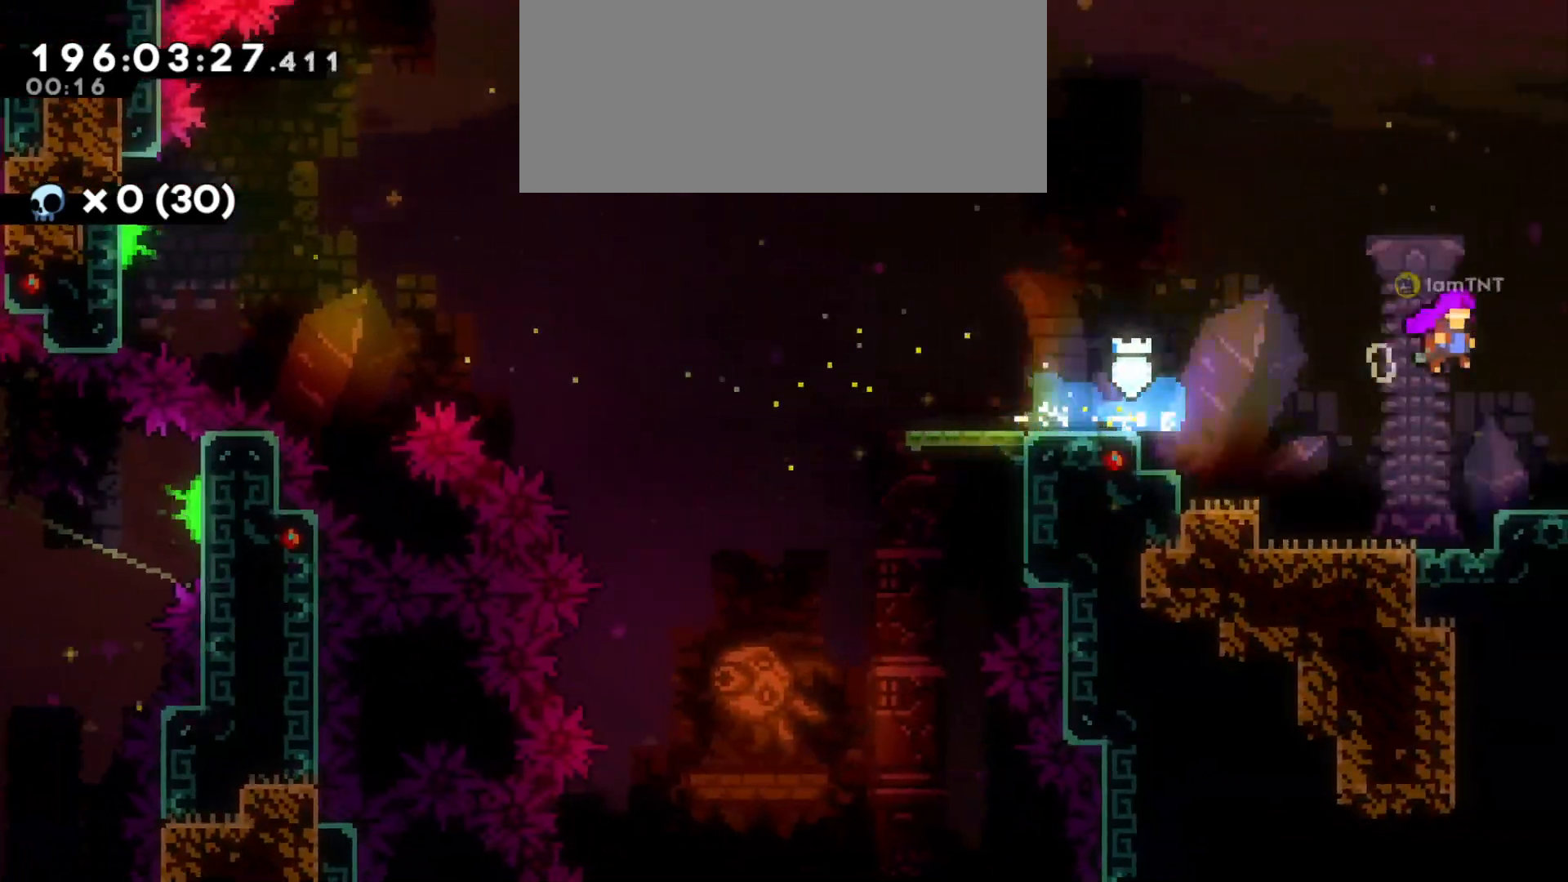
{"keys": ["d", "jump"], "events": []}
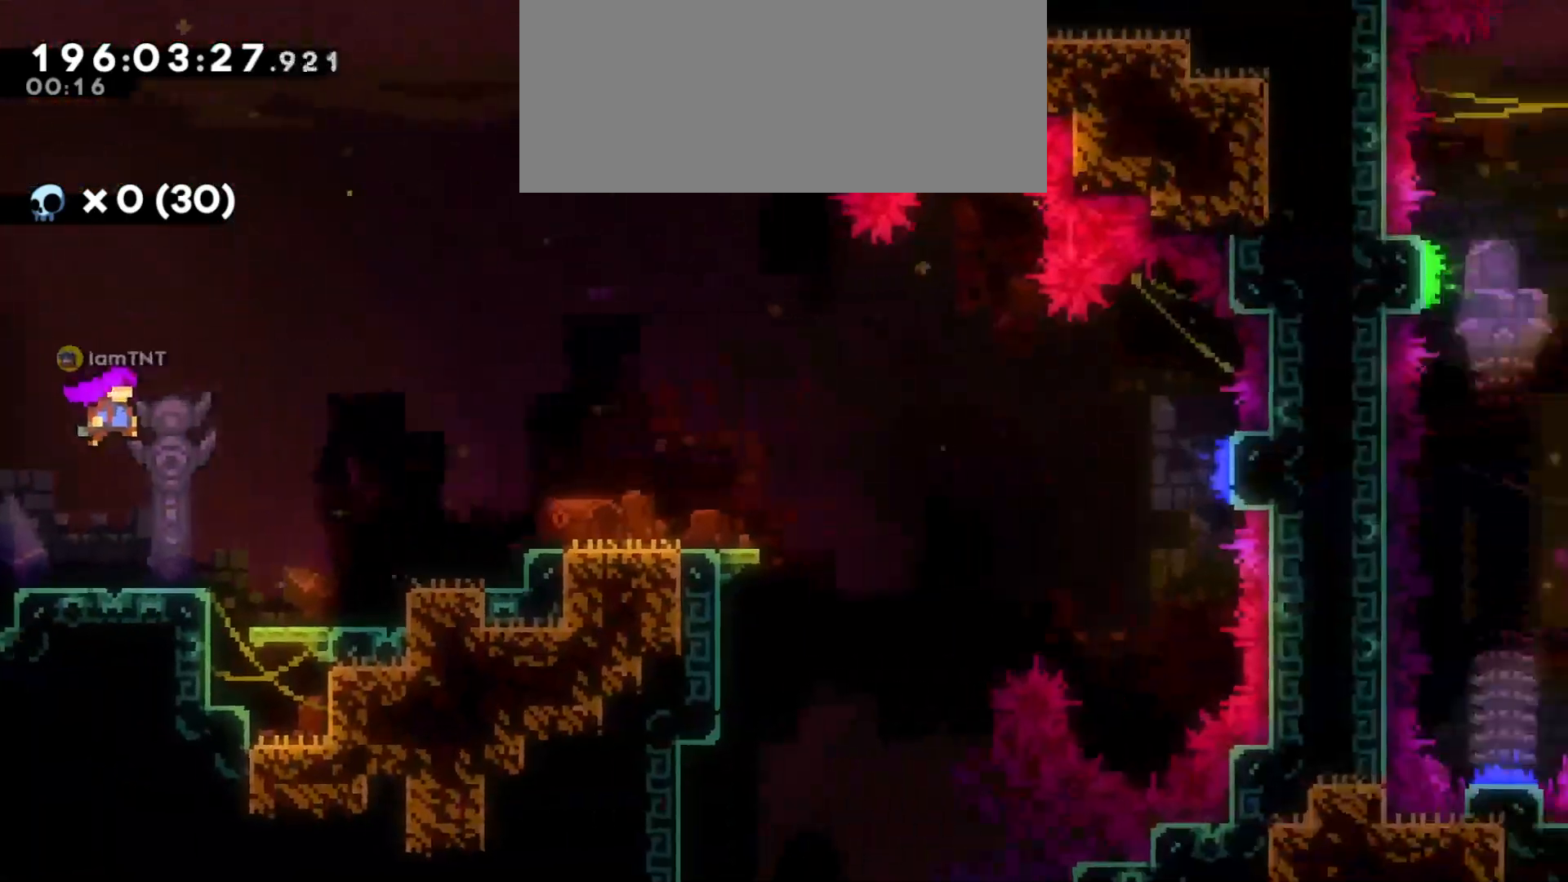
{"keys": ["d", "dash"], "events": [[400, "dash", "down"], [416, "jump", "up"]]}
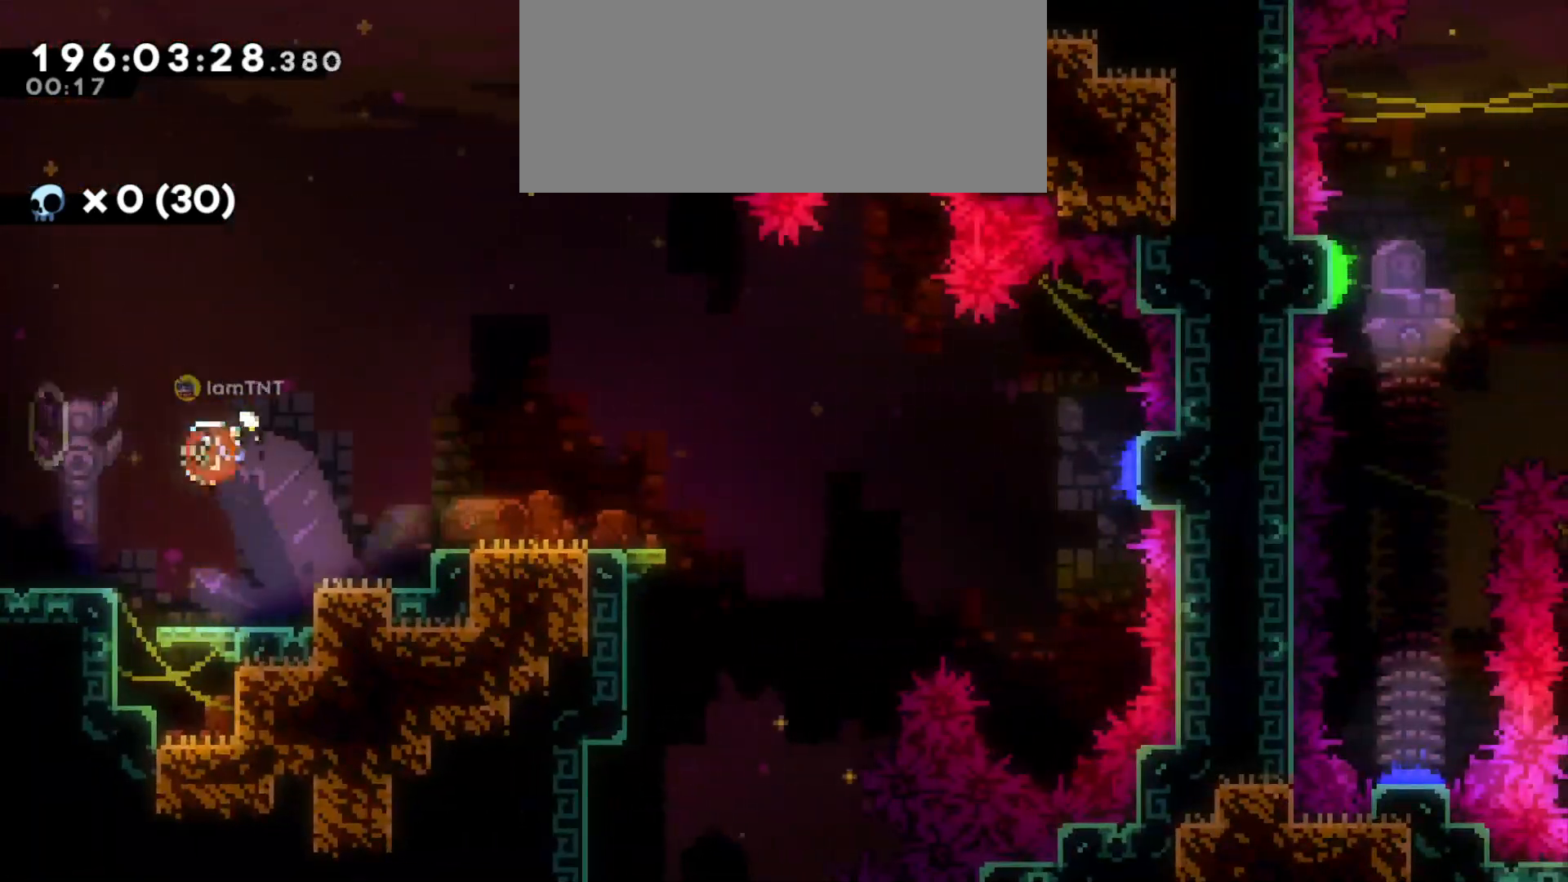
{"keys": ["d", "jump"], "events": [[16, "dash", "up"], [333, "s", "down"], [366, "dash", "down"], [500, "dash", "up"], [500, "jump", "down"], [500, "s", "up"]]}
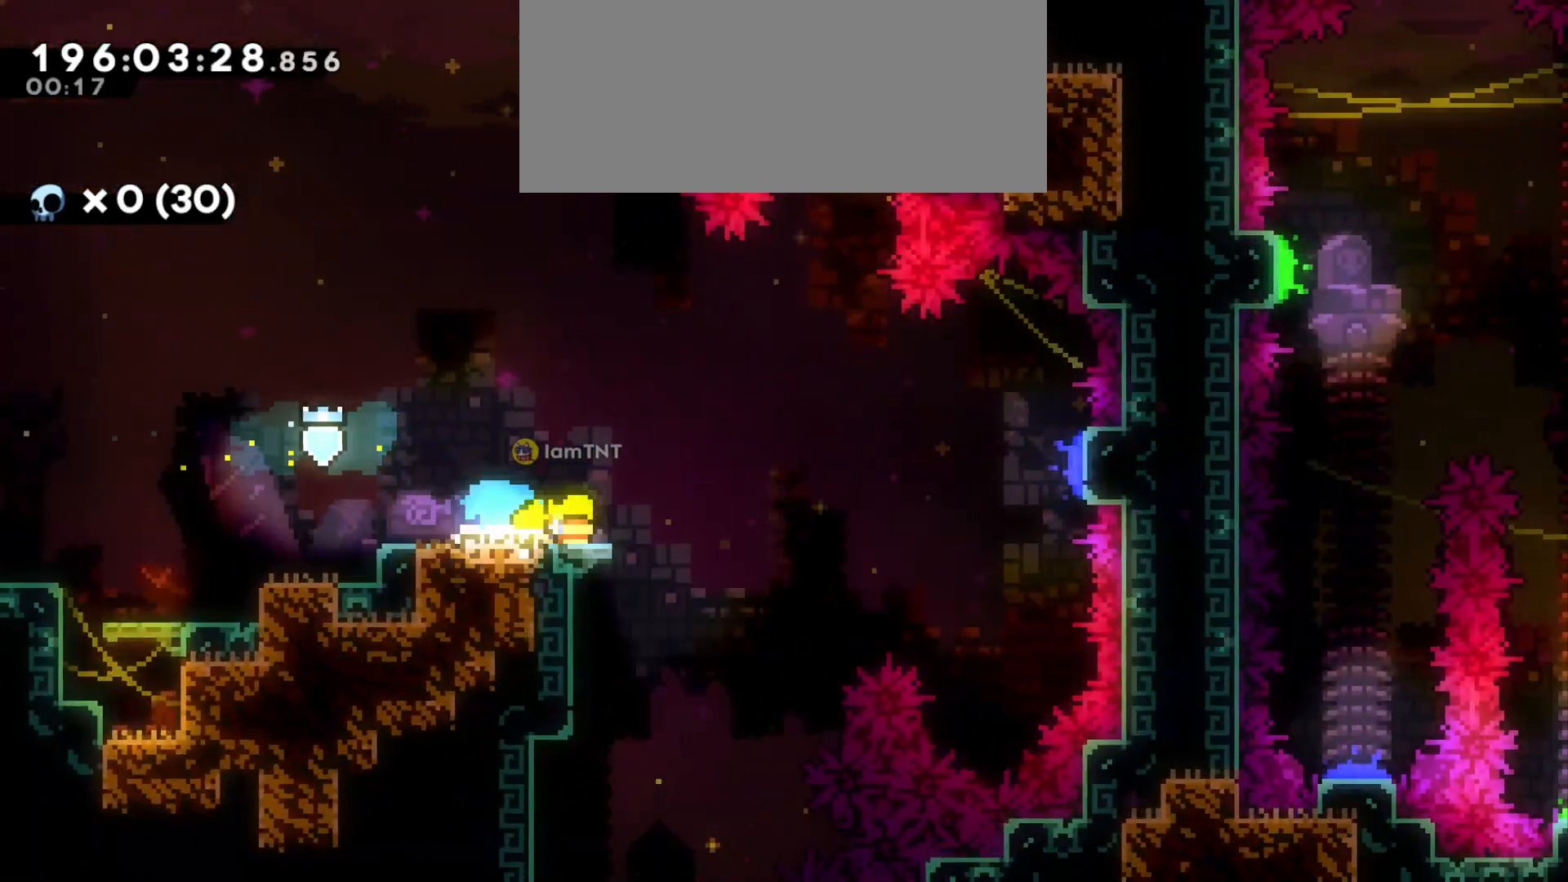
{"keys": ["d", "jump"], "events": []}
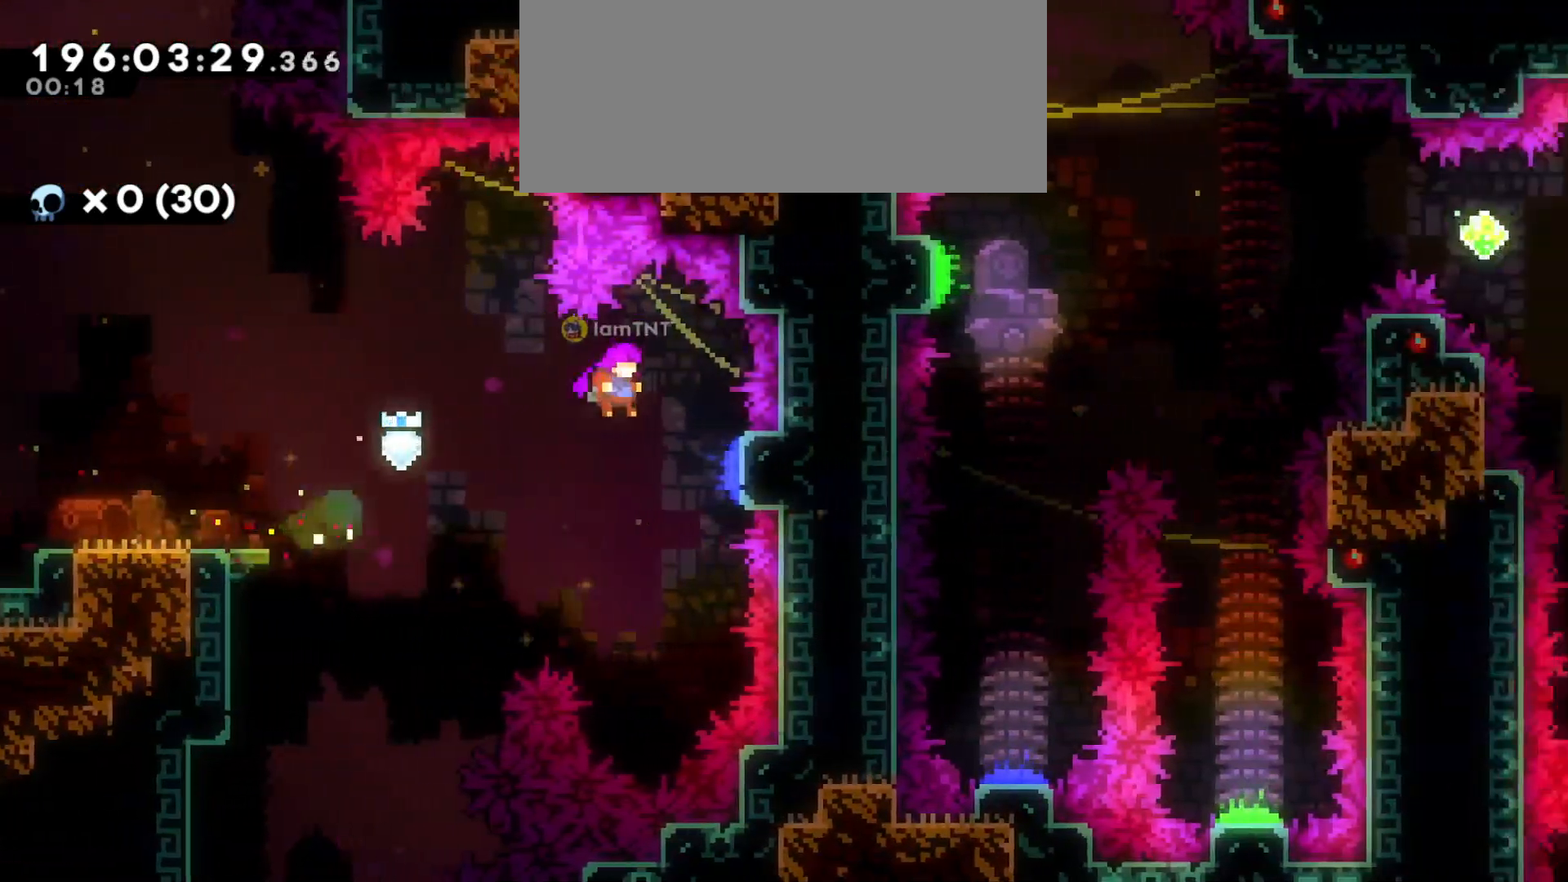
{"keys": ["a", "grab", "w"], "events": [[133, "d", "up"], [183, "w", "down"], [233, "jump", "up"], [250, "a", "down"], [266, "grab", "down"], [300, "dash", "down"], [416, "dash", "up"]]}
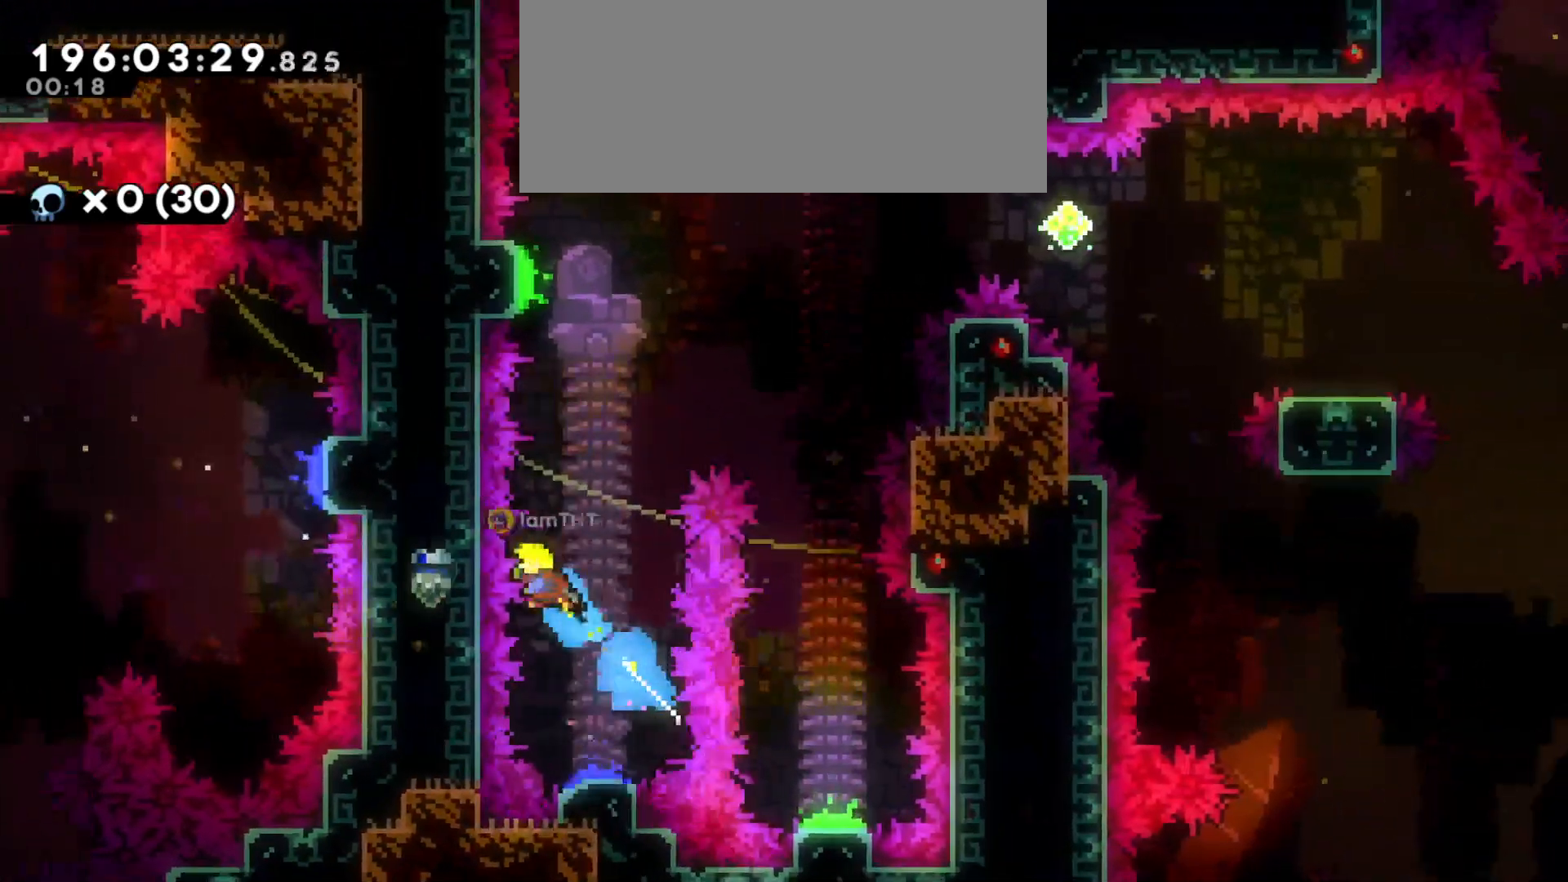
{"keys": [], "events": [[166, "w", "up"], [200, "a", "up"], [366, "grab", "up"]]}
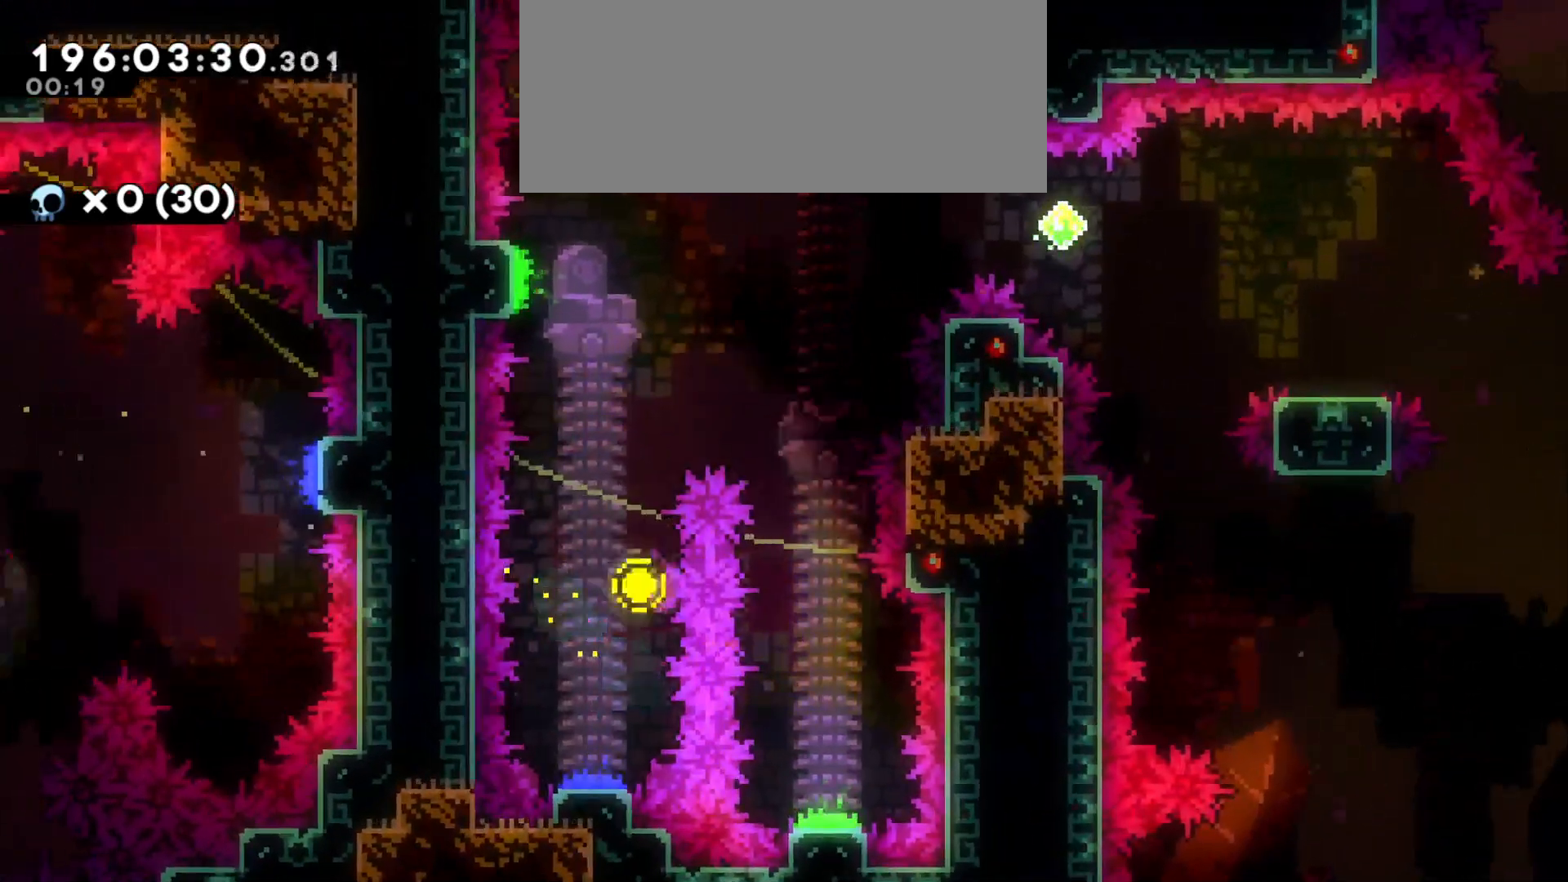
{"keys": [], "events": []}
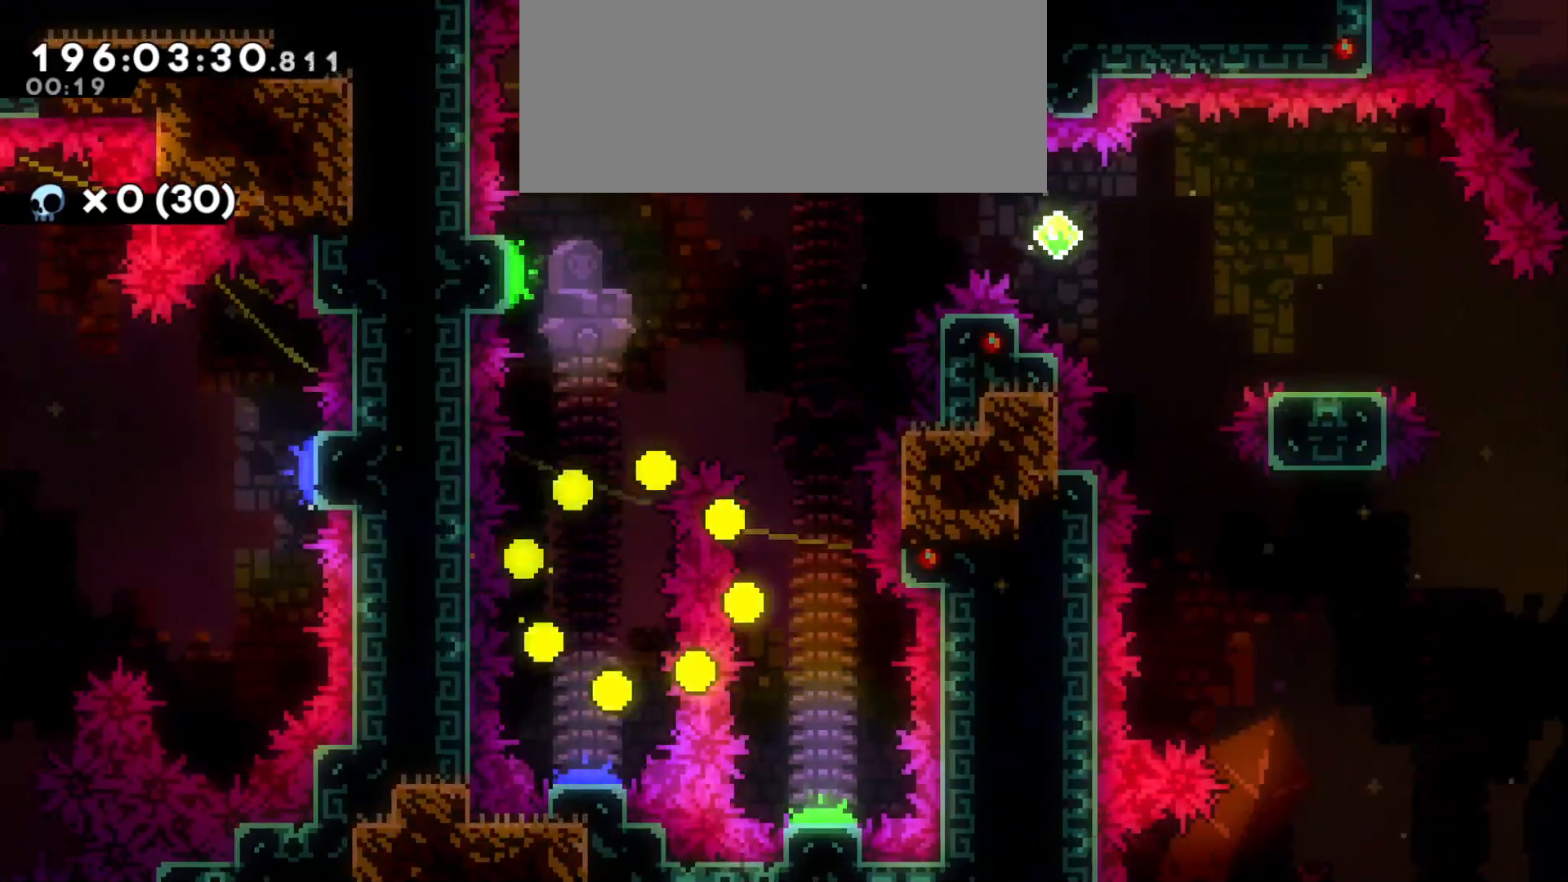
{"keys": [], "events": []}
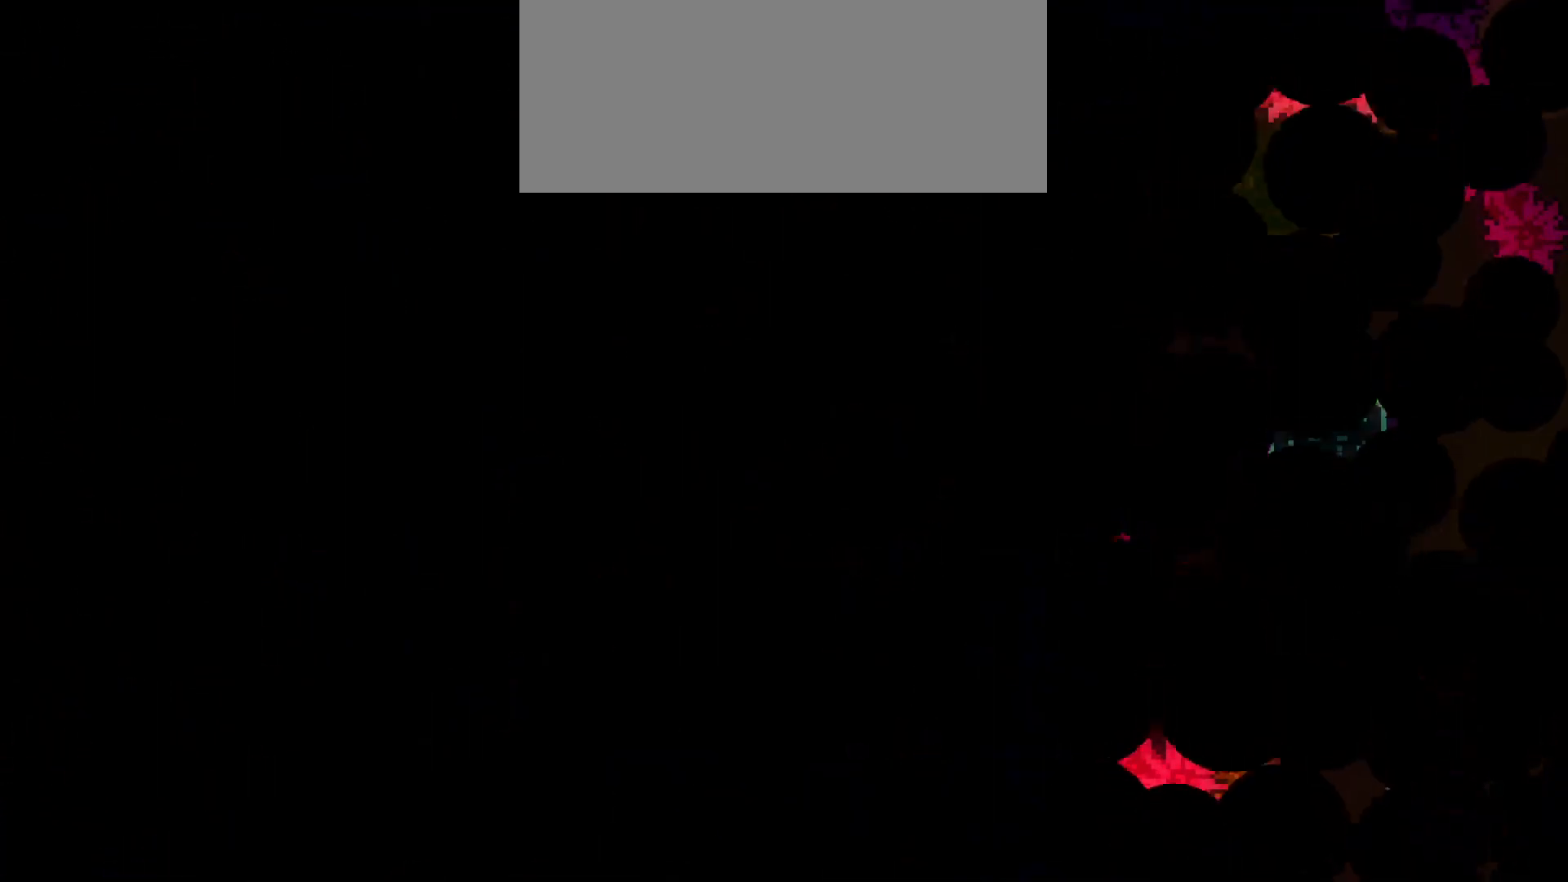
{"keys": [], "events": []}
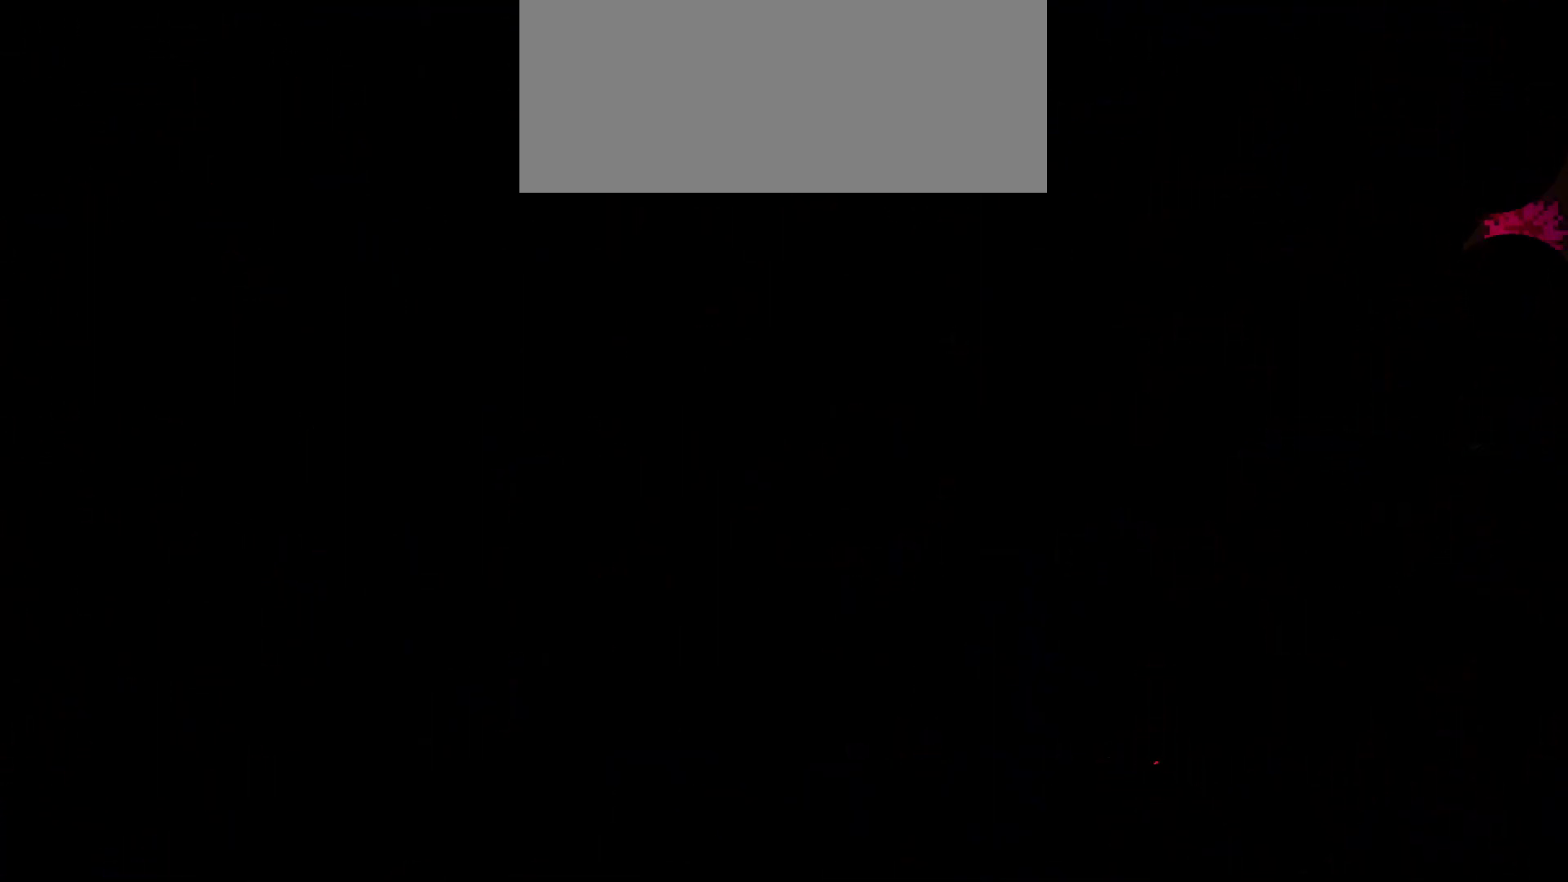
{"keys": [], "events": [[33, "dash", "down"], [133, "dash", "up"], [216, "jump", "down"], [283, "dash", "down"], [283, "jump", "up"], [400, "jump", "down"], [416, "dash", "up"], [500, "jump", "up"]]}
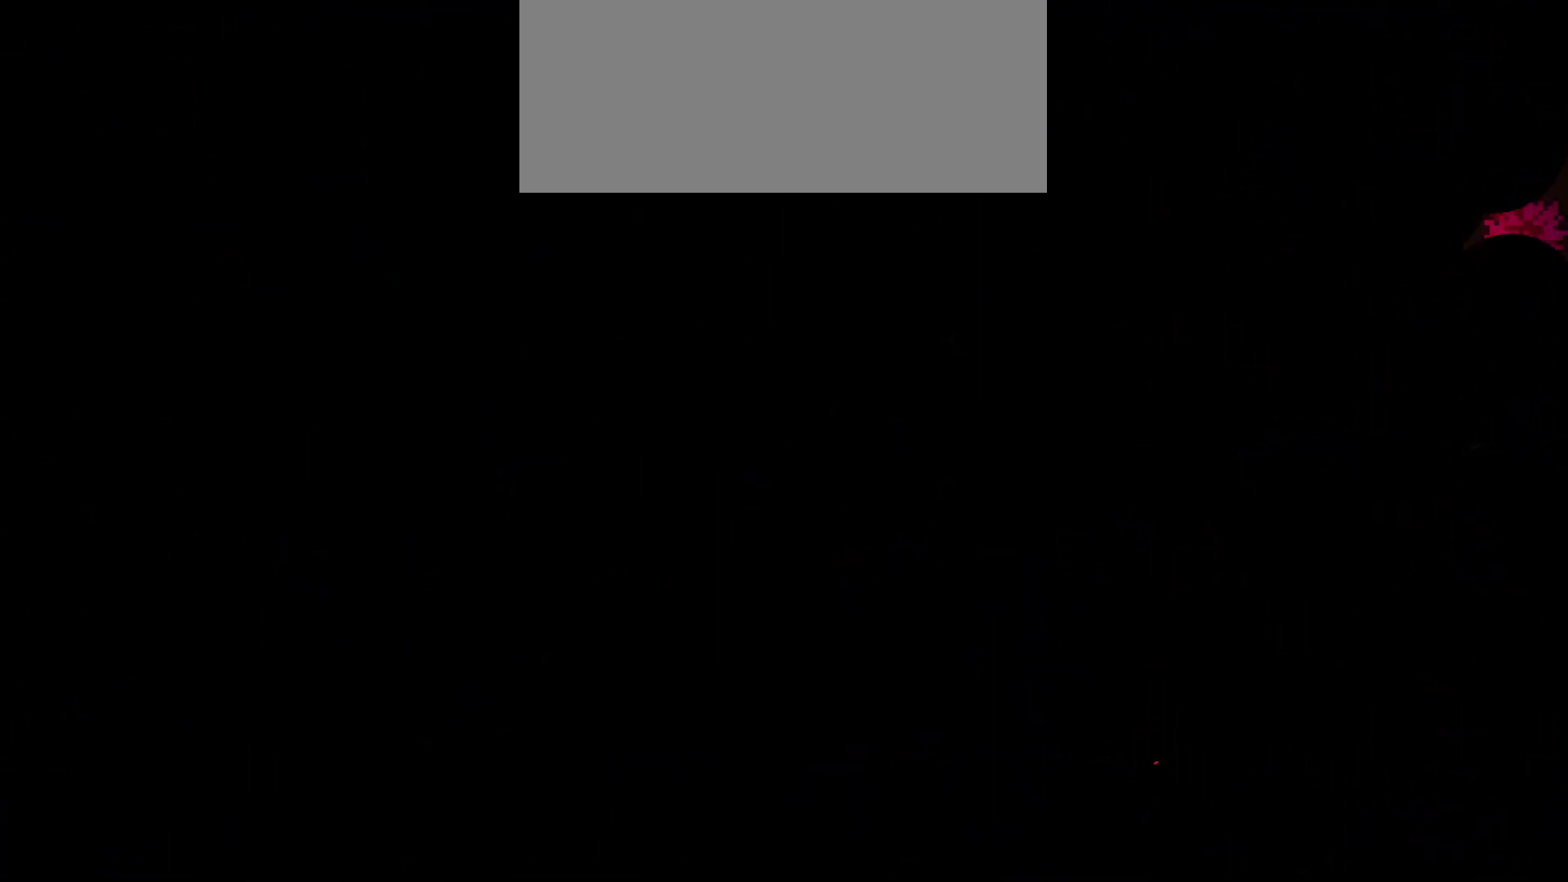
{"keys": ["dash", "jump"], "events": [[16, "dash", "down"], [116, "jump", "down"], [133, "dash", "up"], [200, "jump", "up"], [216, "dash", "down"], [300, "jump", "down"], [333, "dash", "up"], [400, "dash", "down"], [400, "jump", "up"], [483, "jump", "down"]]}
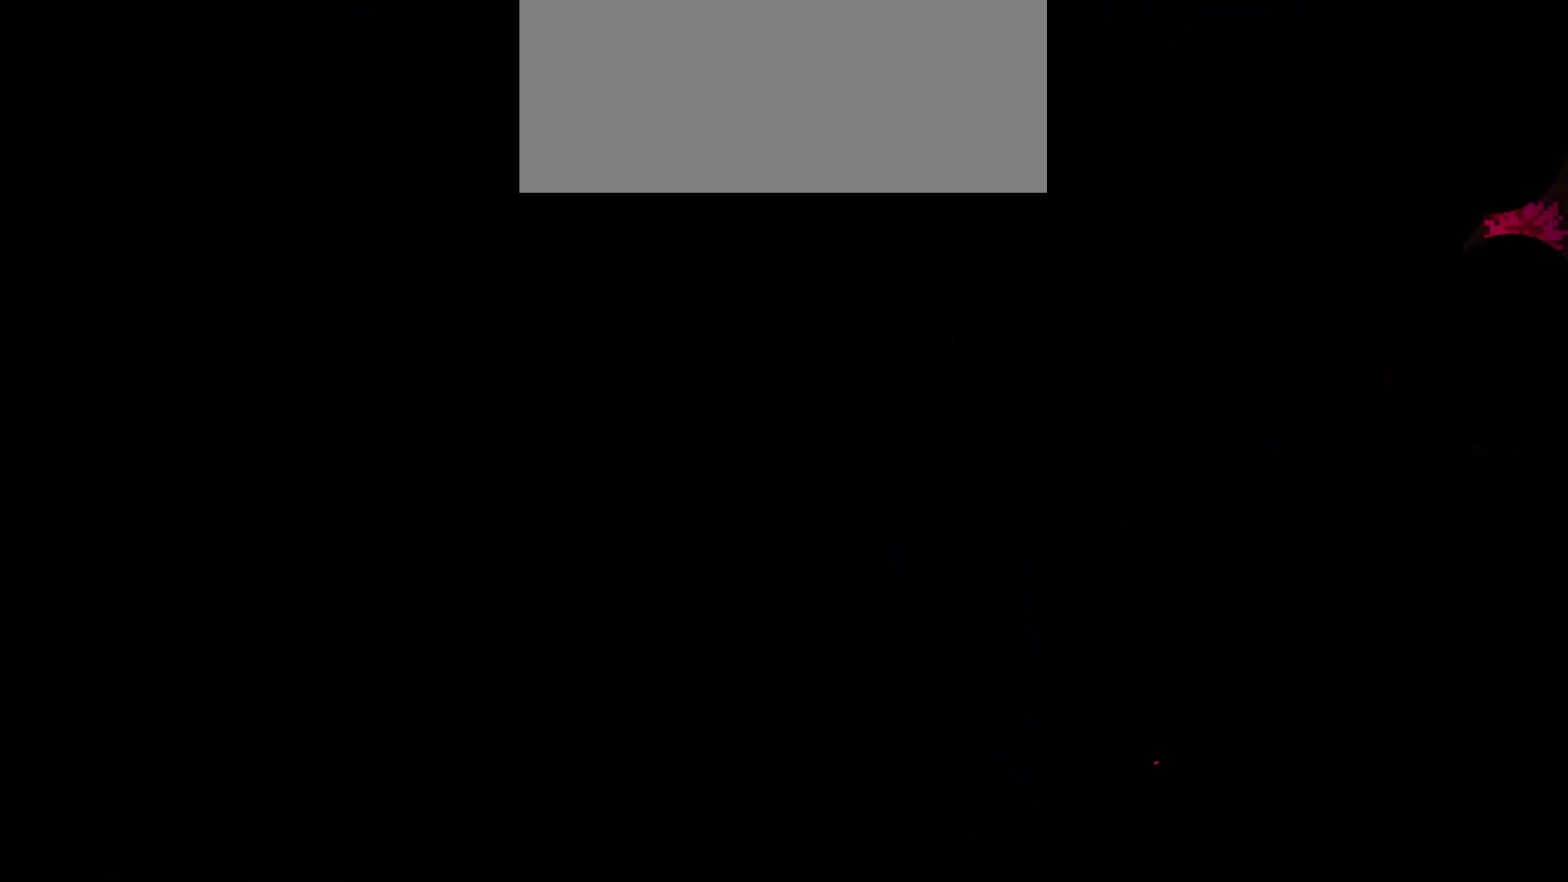
{"keys": [], "events": [[16, "dash", "up"], [100, "jump", "up"]]}
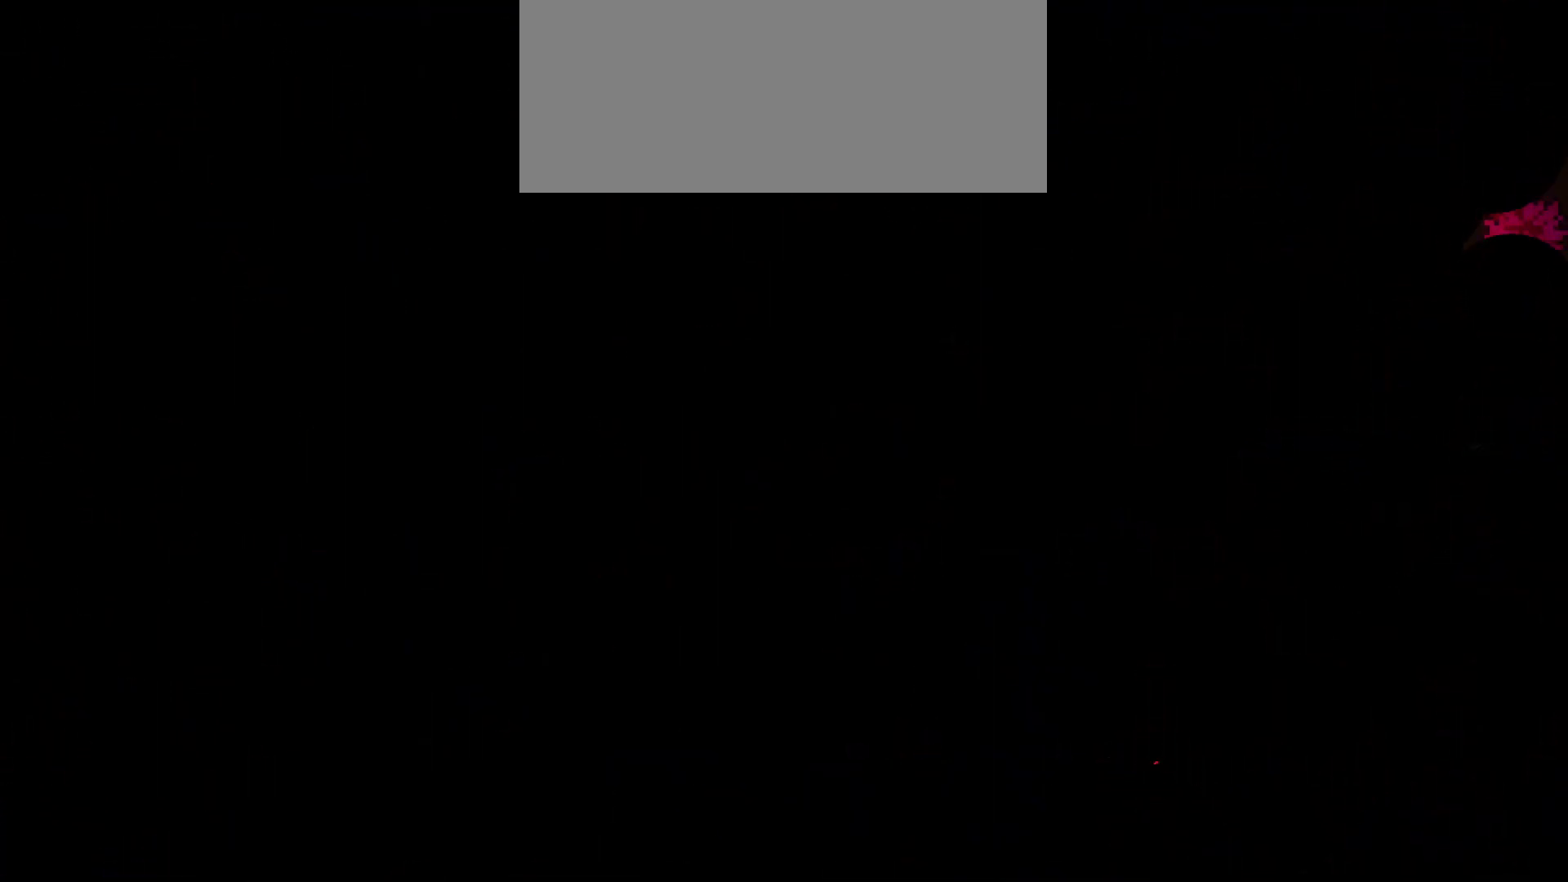
{"keys": [], "events": []}
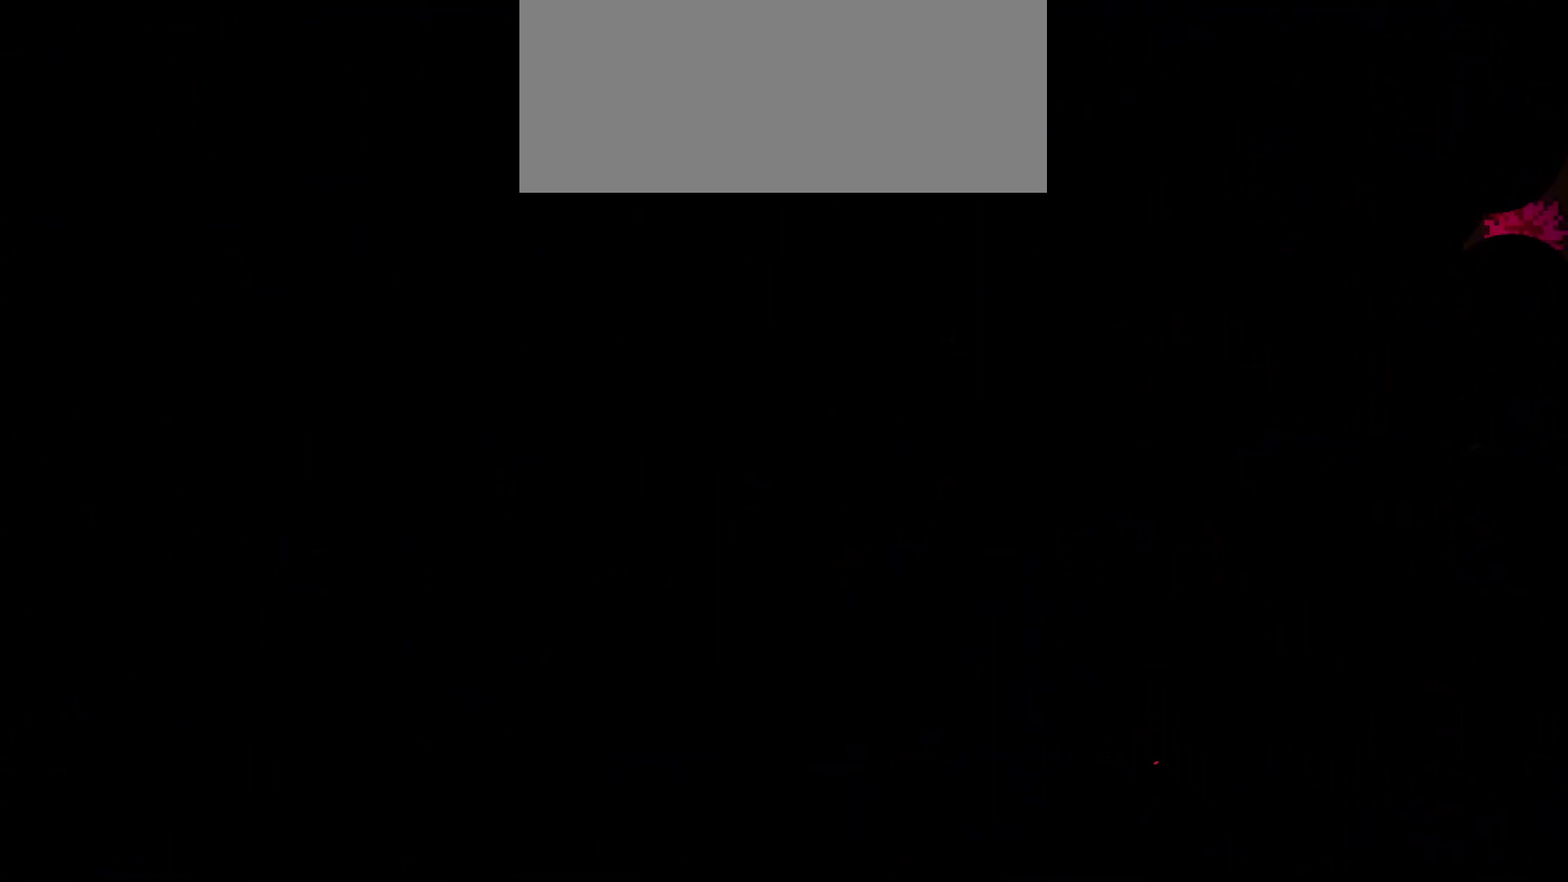
{"keys": [], "events": []}